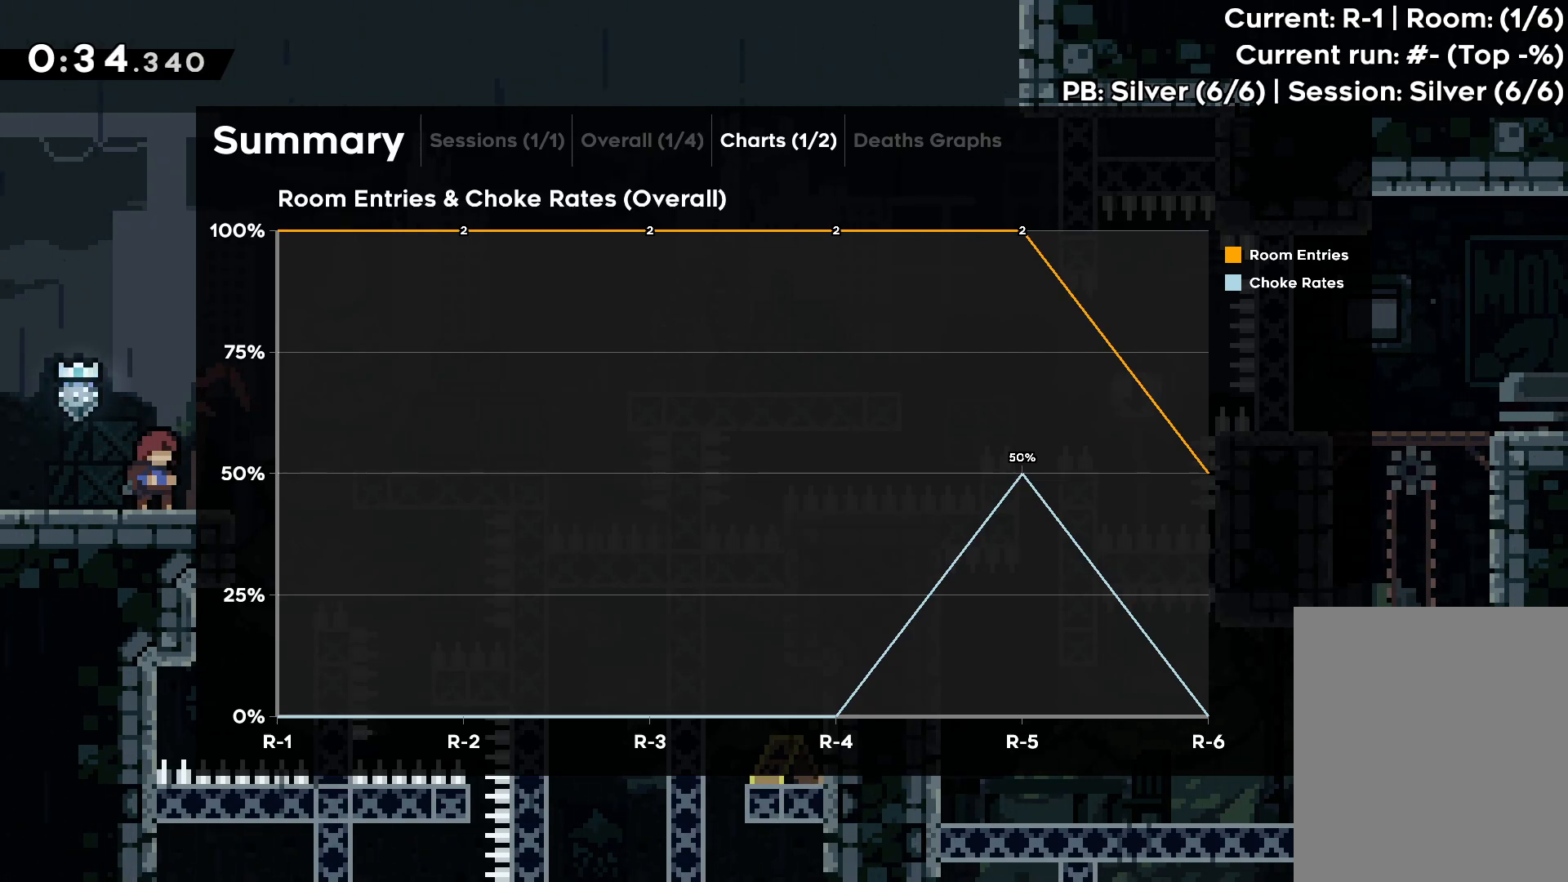
Gameplay with keyboard; each line is a JSON object with the keys held at the frame after it. "events" lists presses ("down") and releases ("up") of "dash", "down", "grab", "jump", "left", "right" and "up" between this image and that frame as [ms after this image, input, new state], when the widget could be followed in between. No other keys are recorded. Mouse input is not recorded. Key names are as the overlay labels them; some are game actions (e.g. jump) rather than physical keys.
{"keys": [], "events": []}
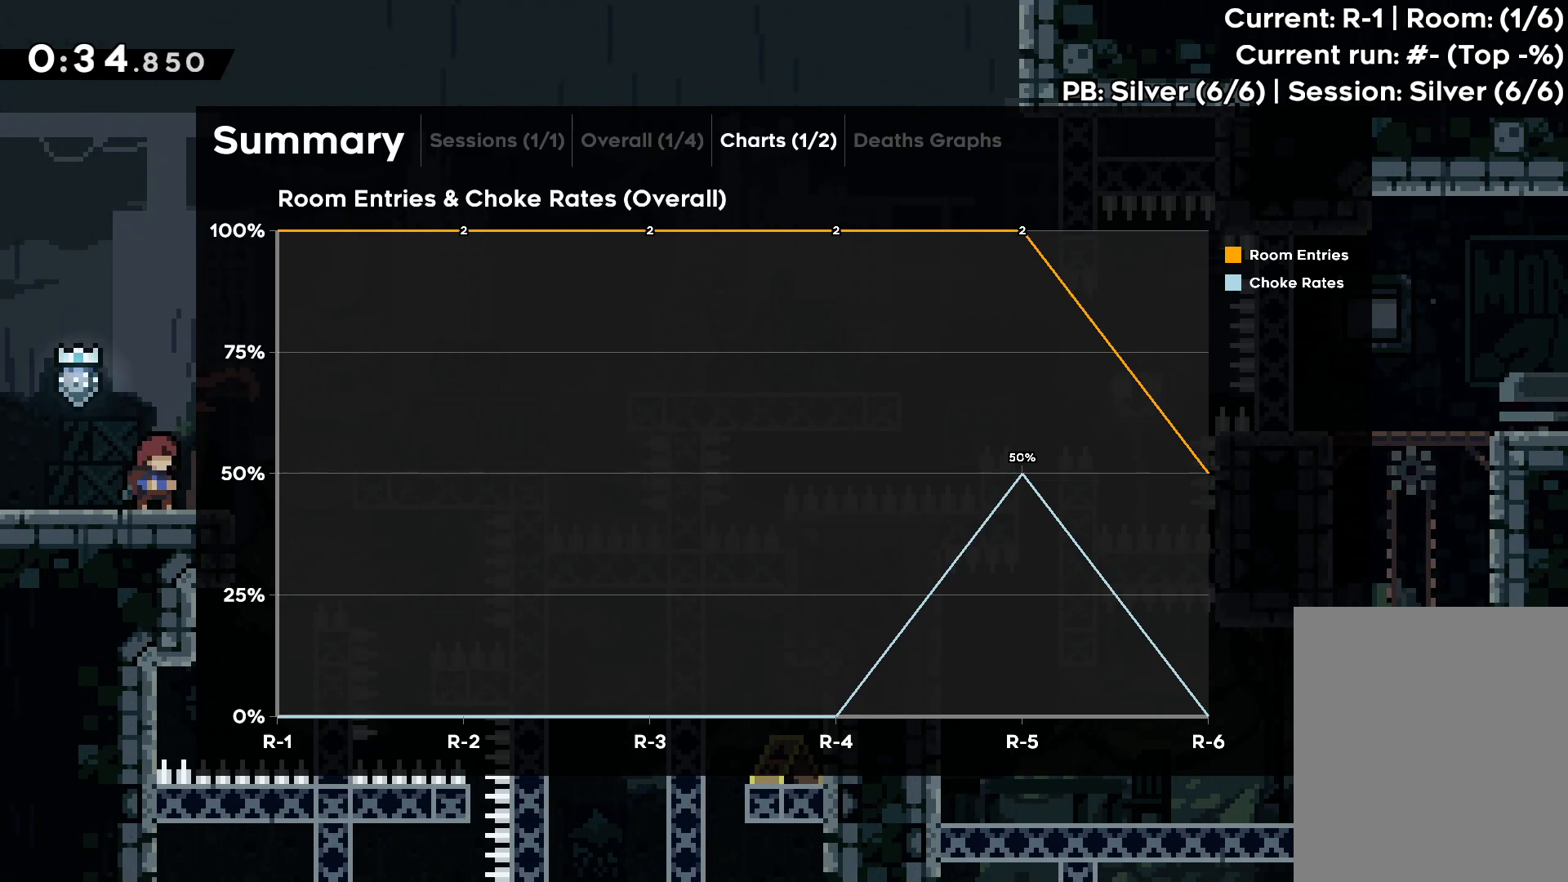
{"keys": [], "events": []}
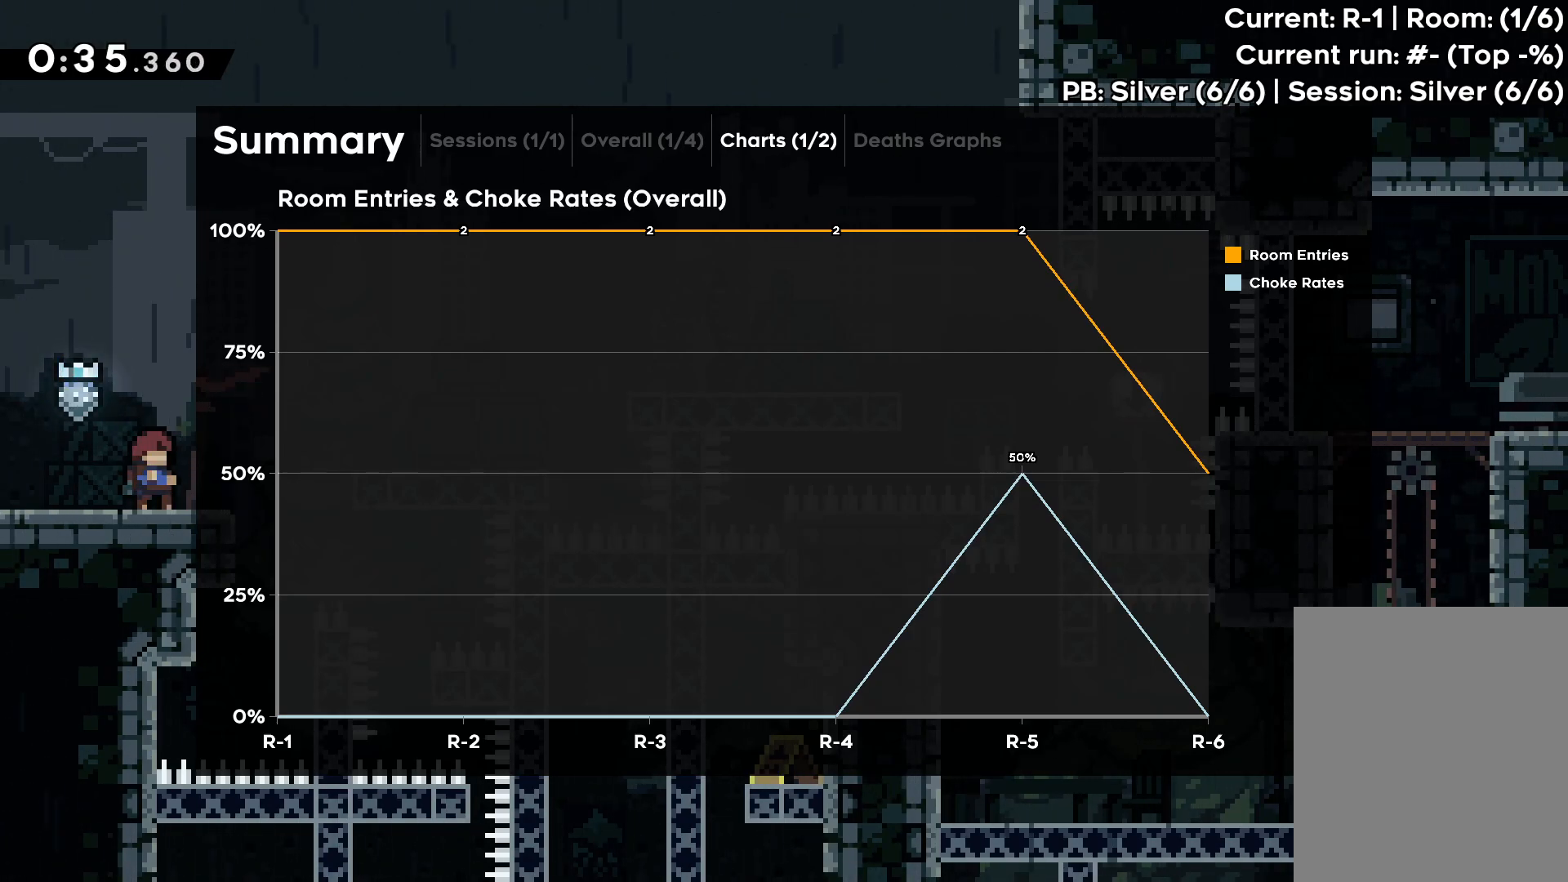
{"keys": [], "events": []}
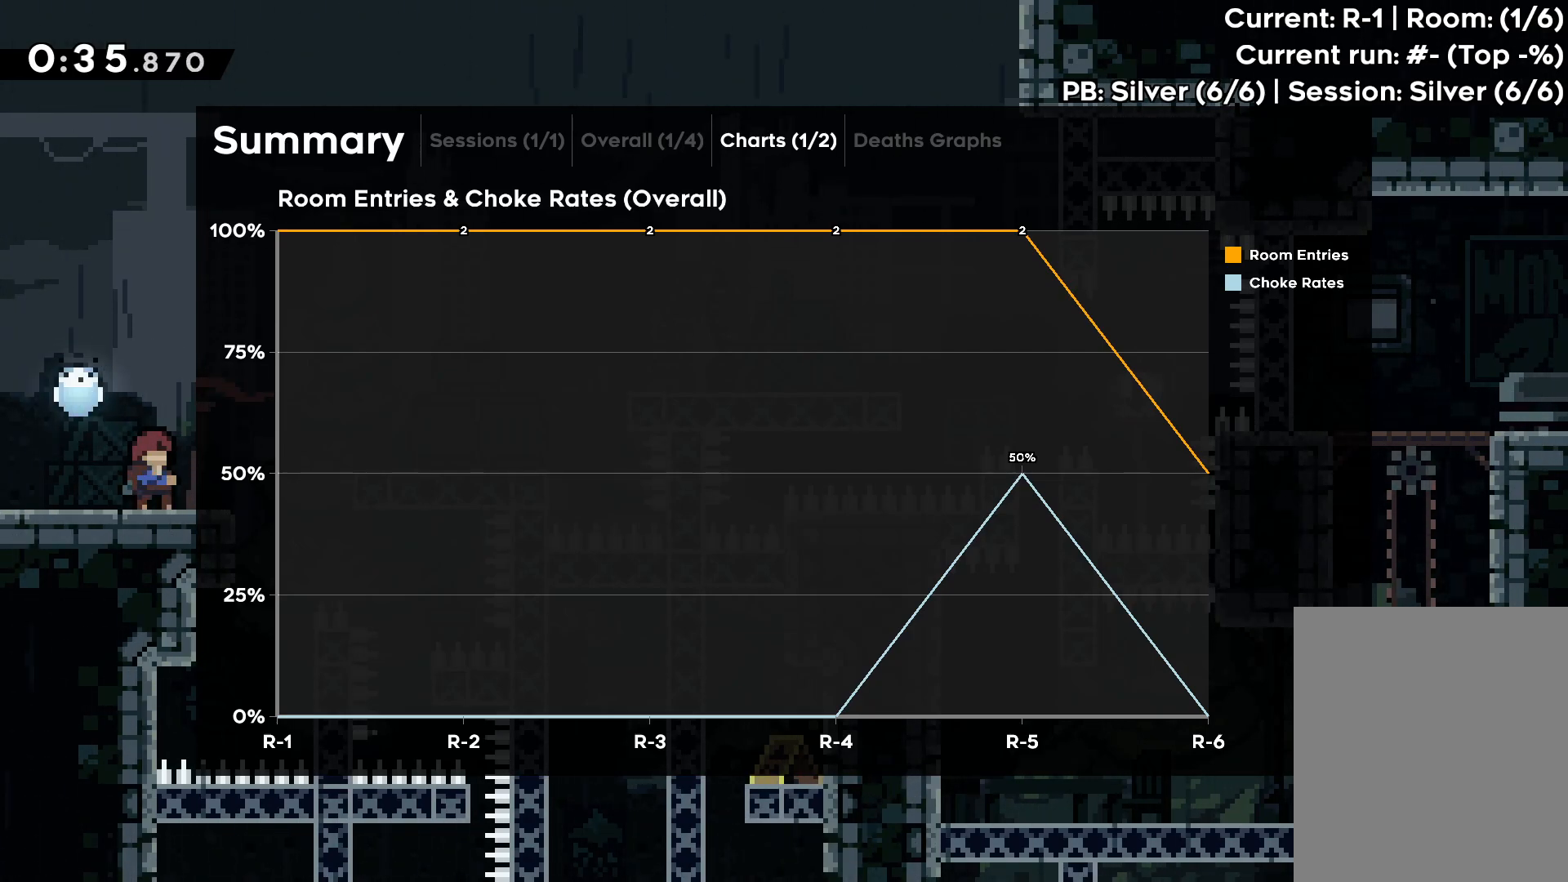
{"keys": ["grab"], "events": [[500, "grab", "down"]]}
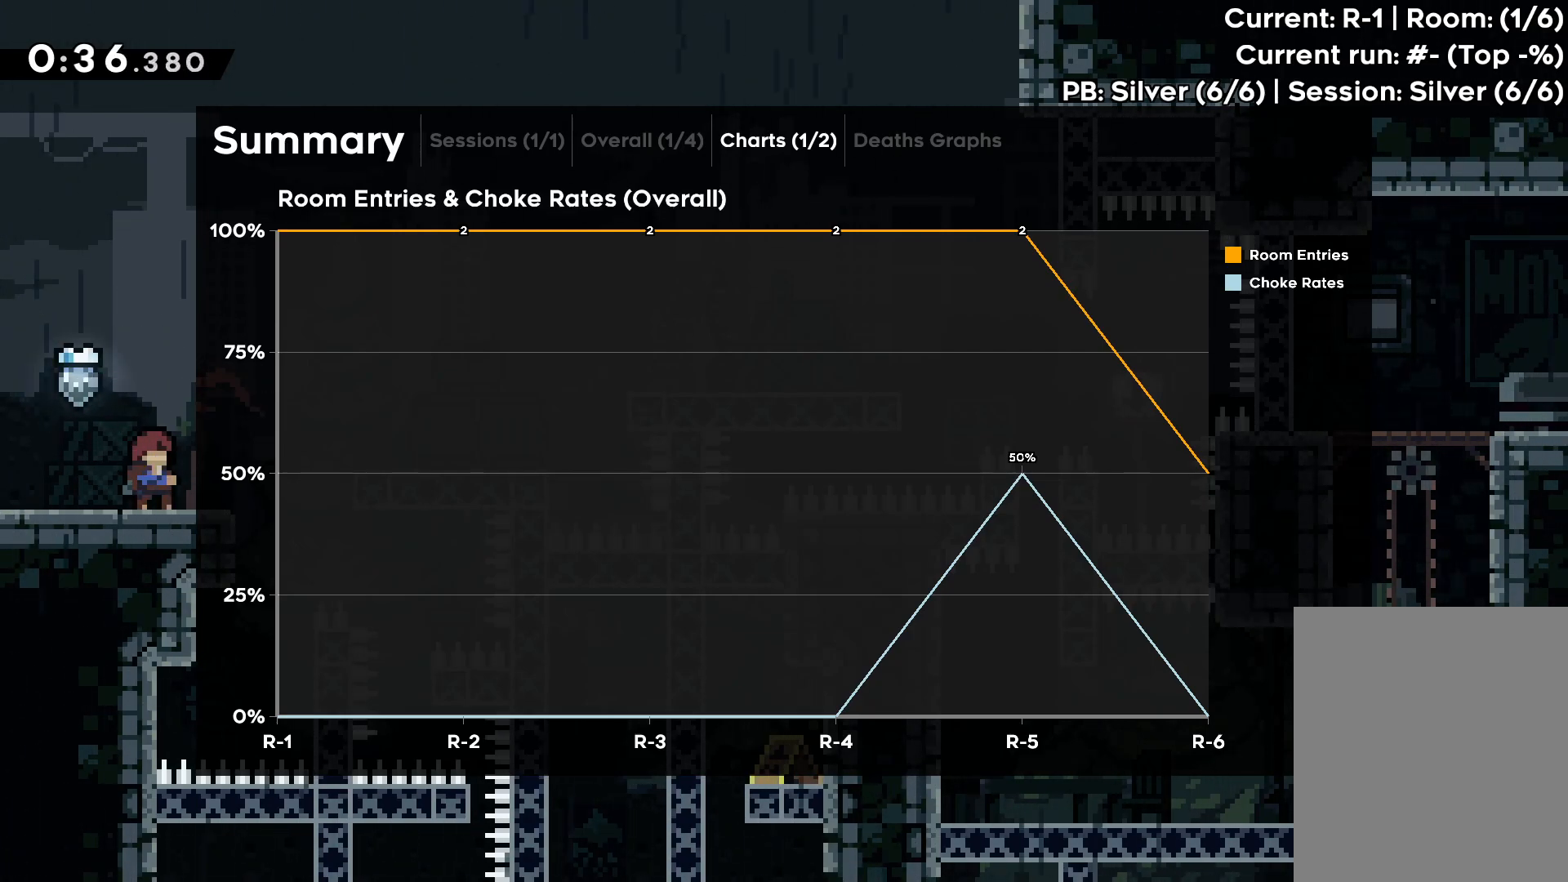
{"keys": [], "events": [[150, "grab", "up"]]}
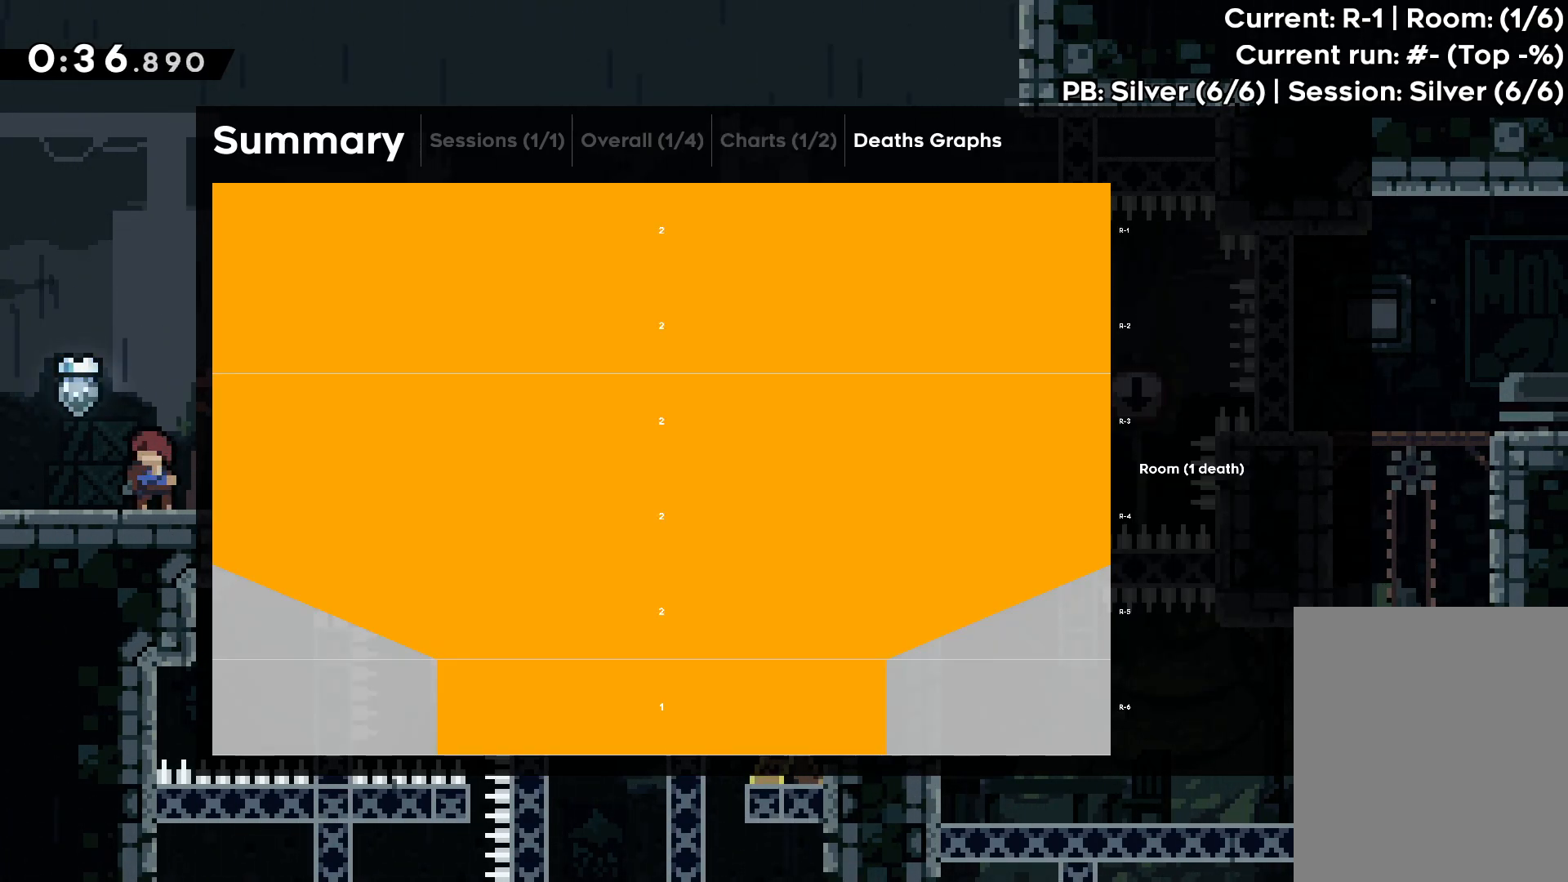
{"keys": [], "events": []}
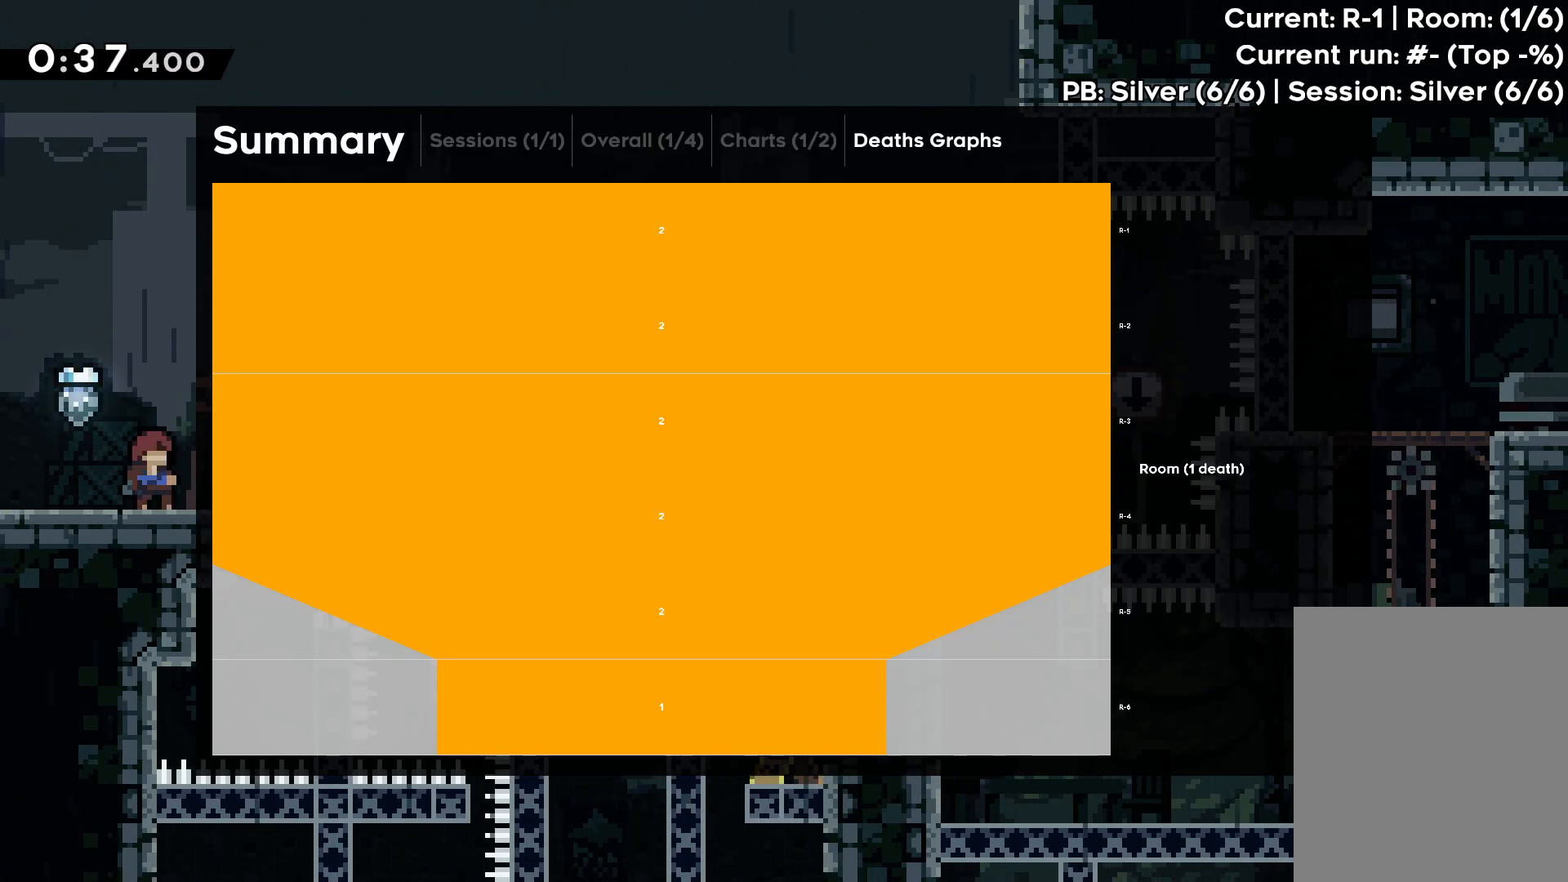
{"keys": [], "events": []}
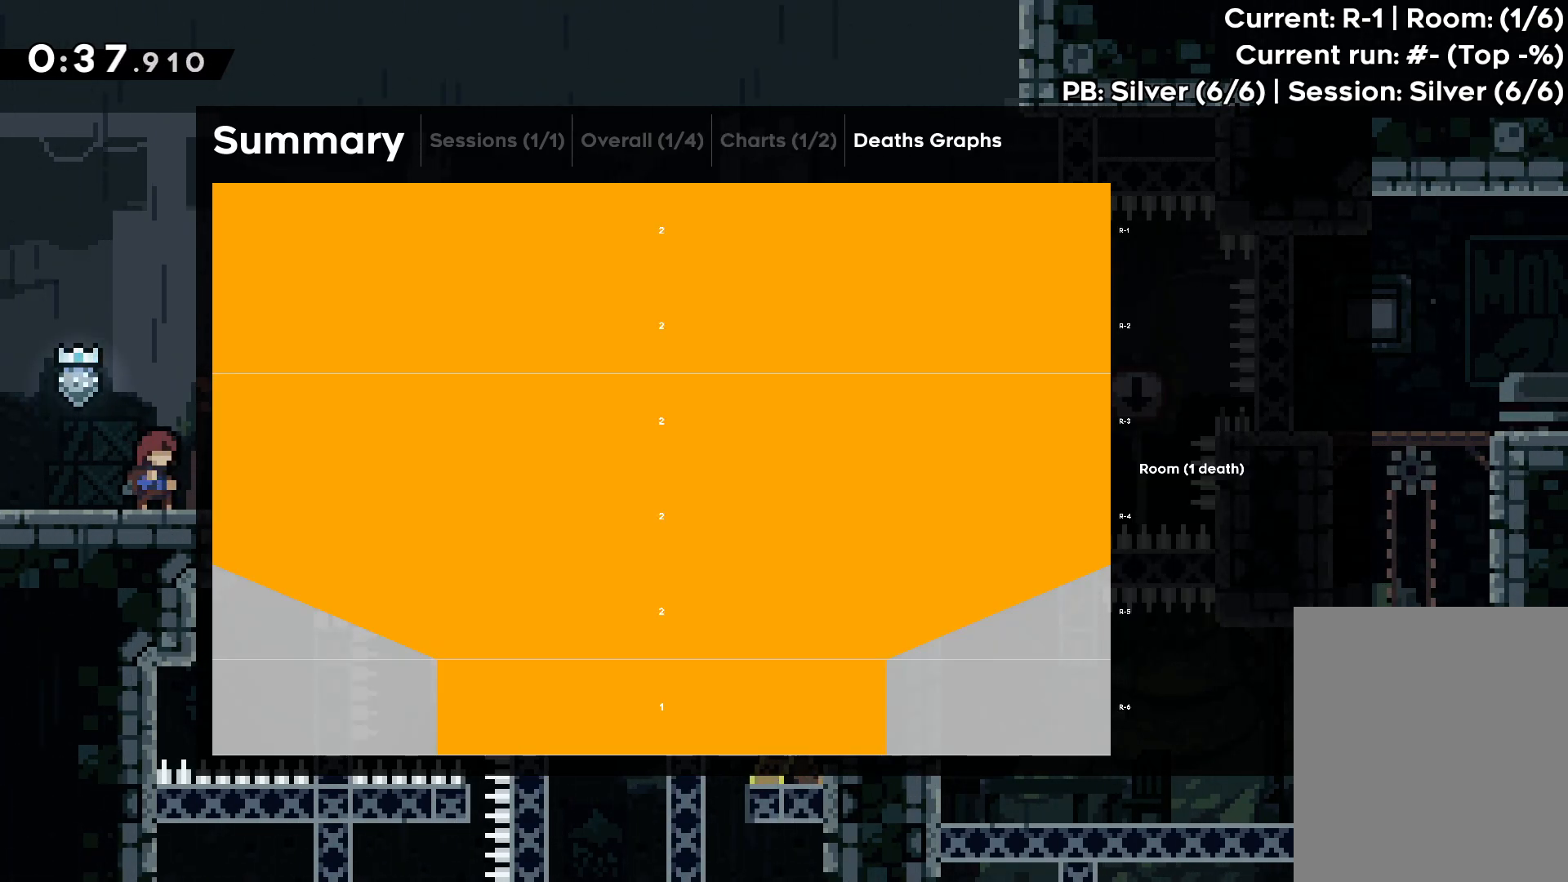
{"keys": [], "events": []}
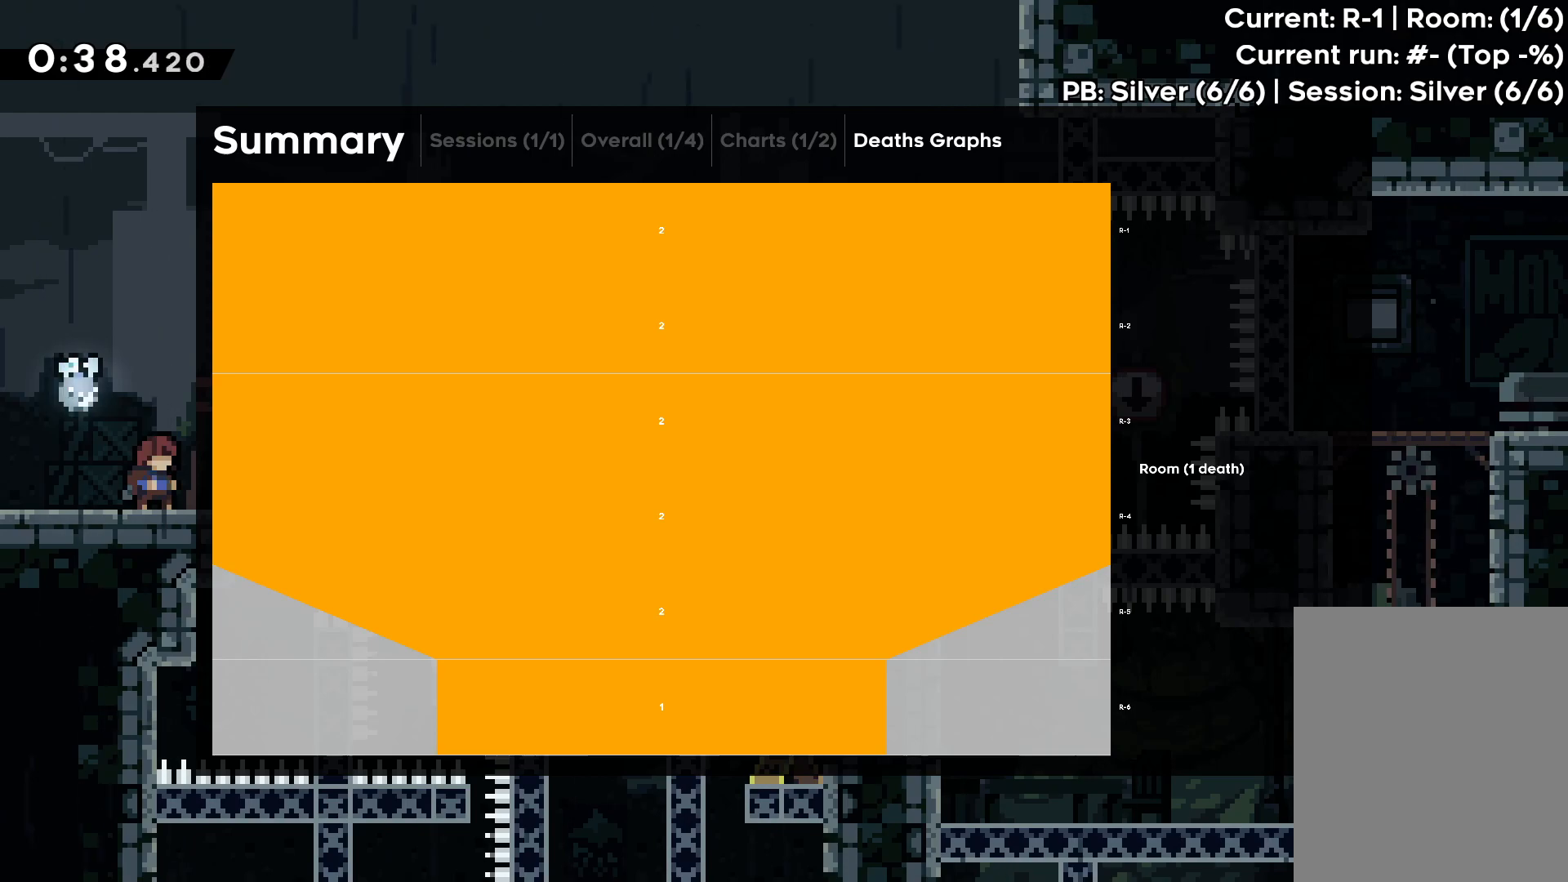
{"keys": [], "events": []}
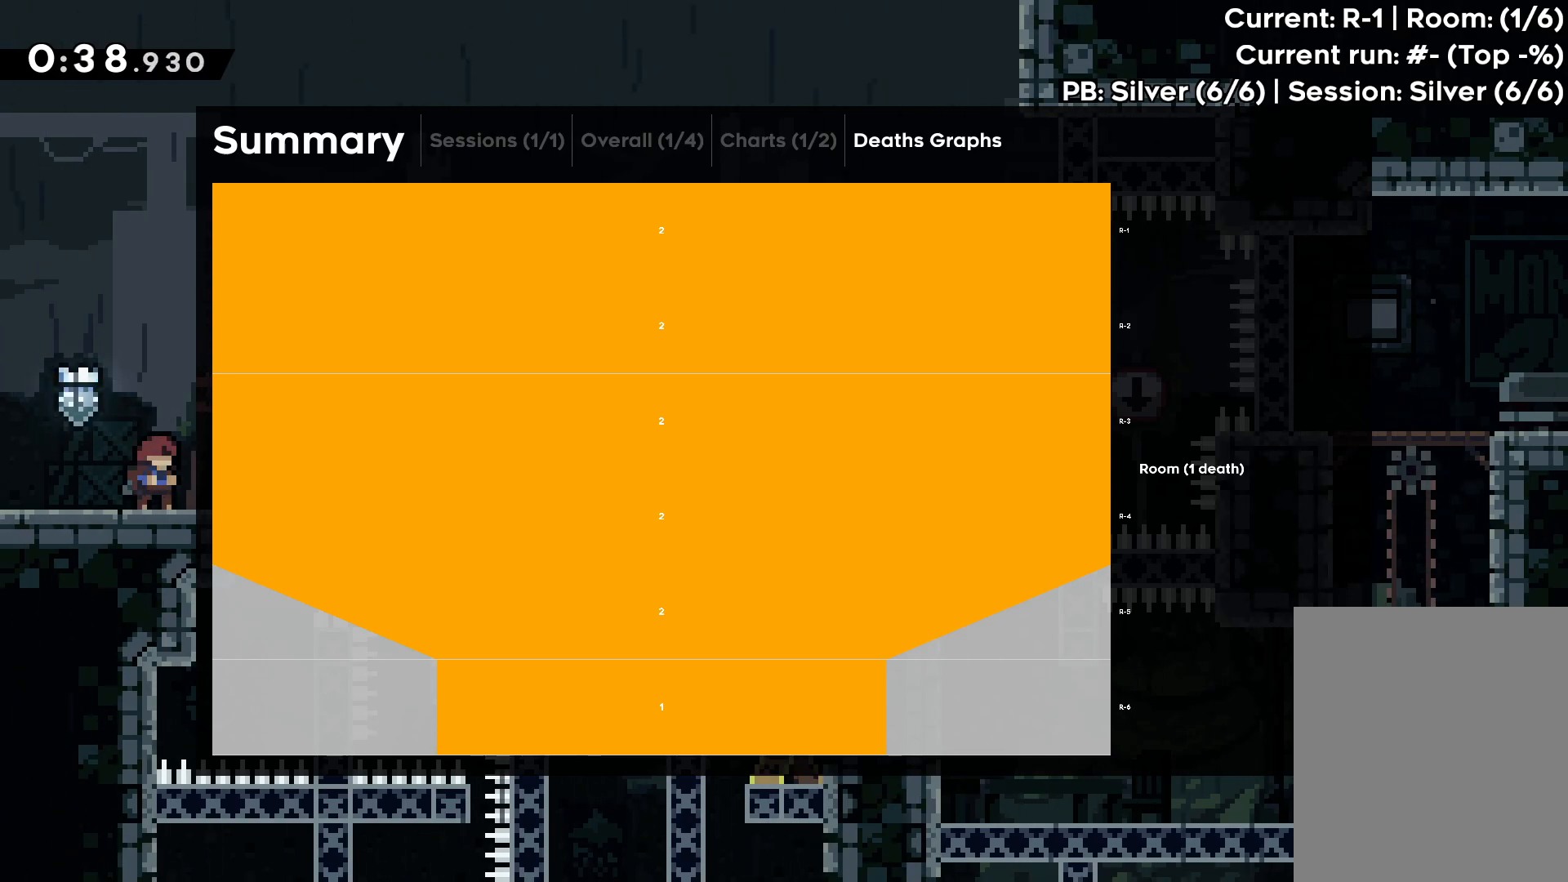
{"keys": [], "events": []}
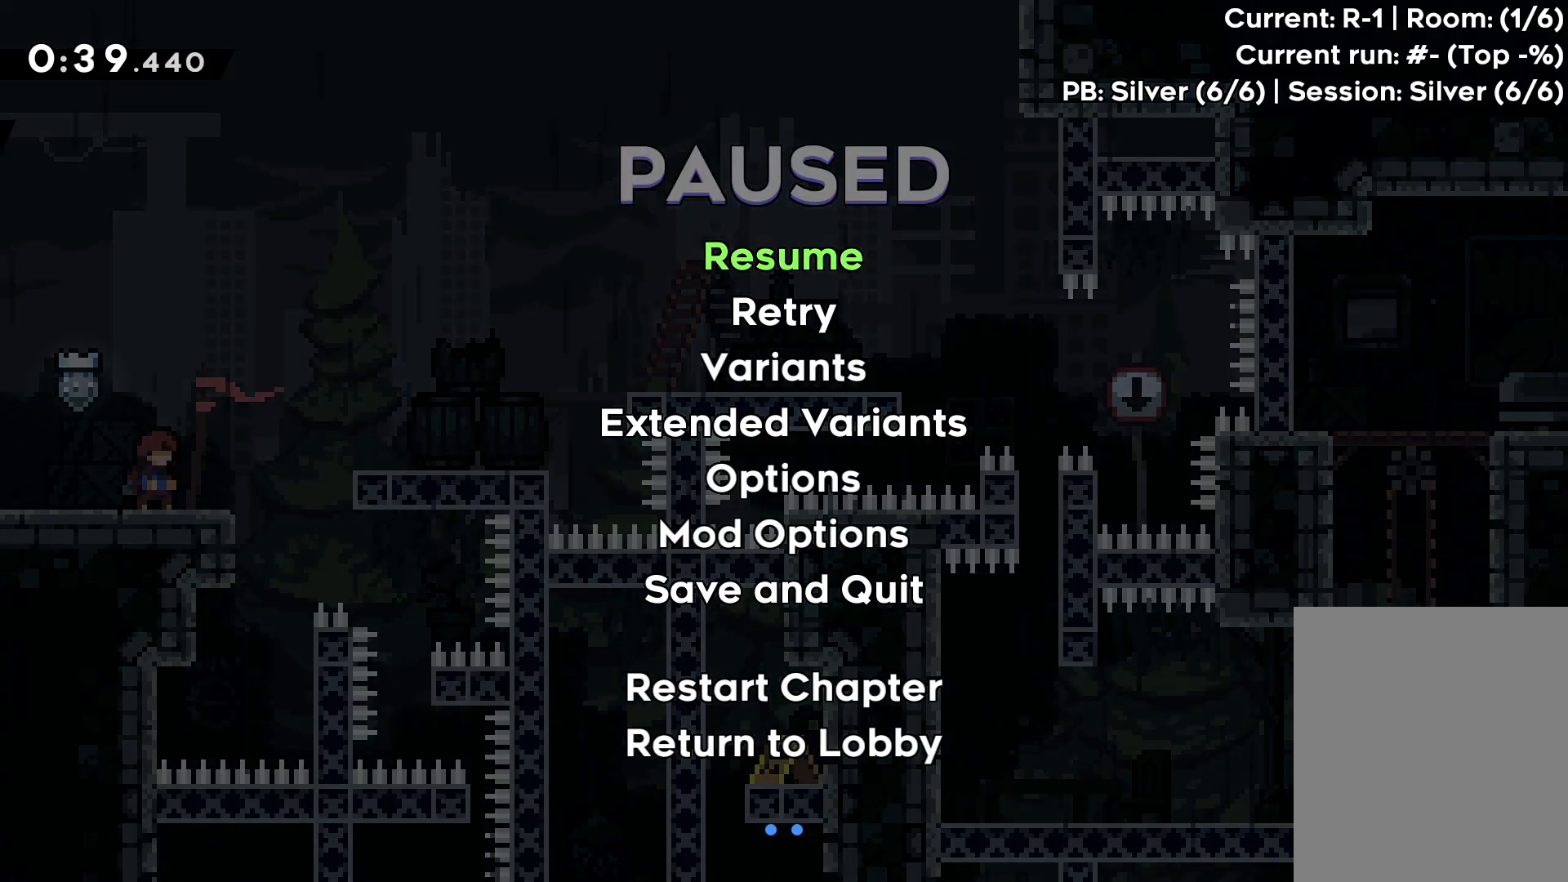
{"keys": [], "events": [[200, "up", "down"], [300, "up", "up"]]}
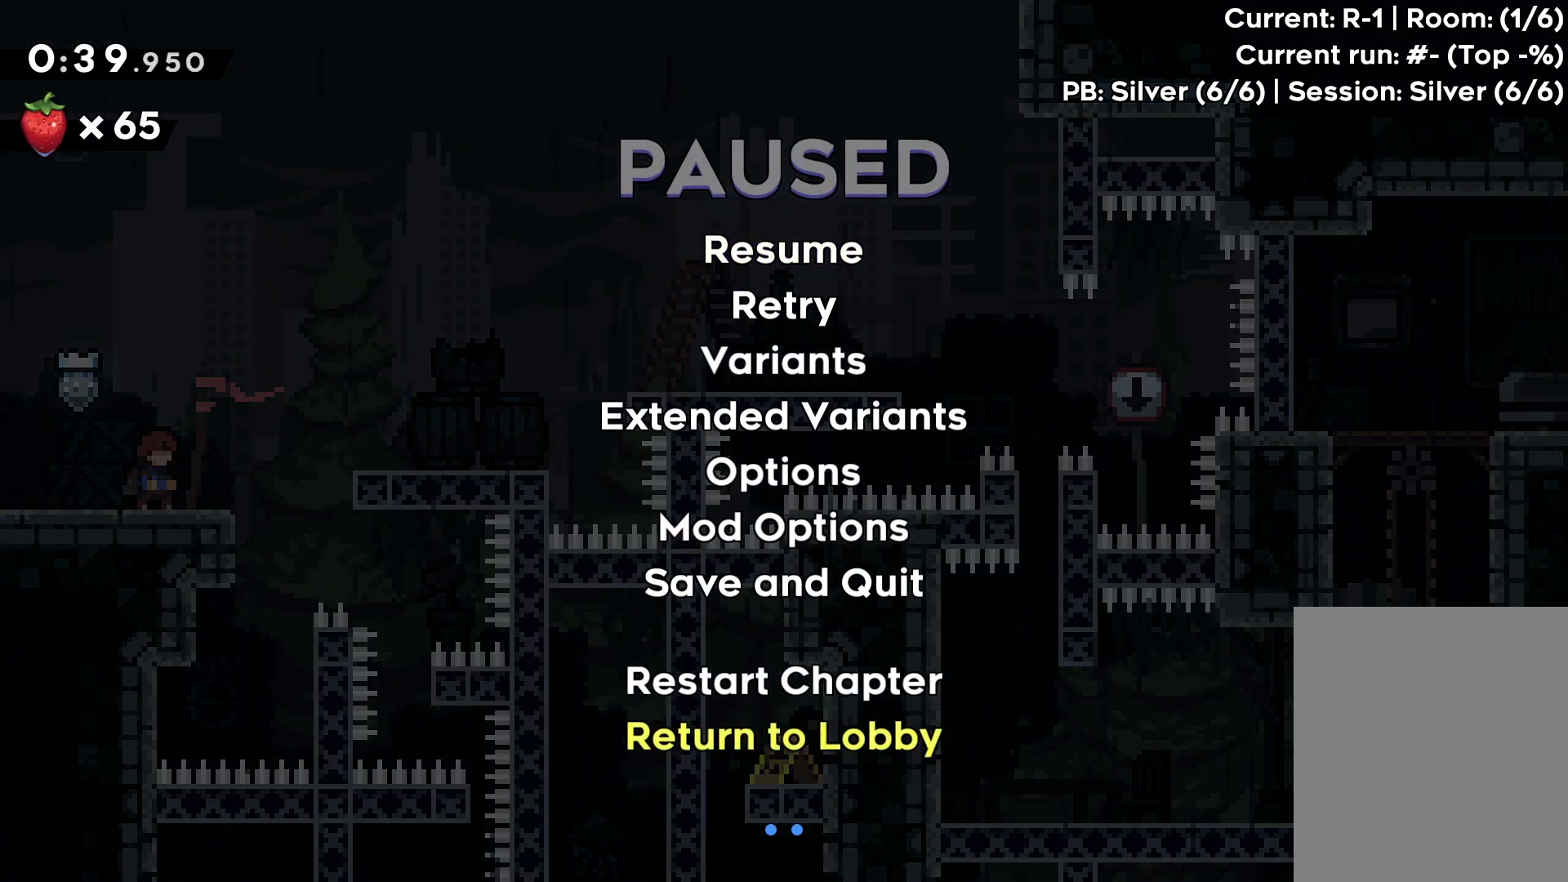
{"keys": [], "events": []}
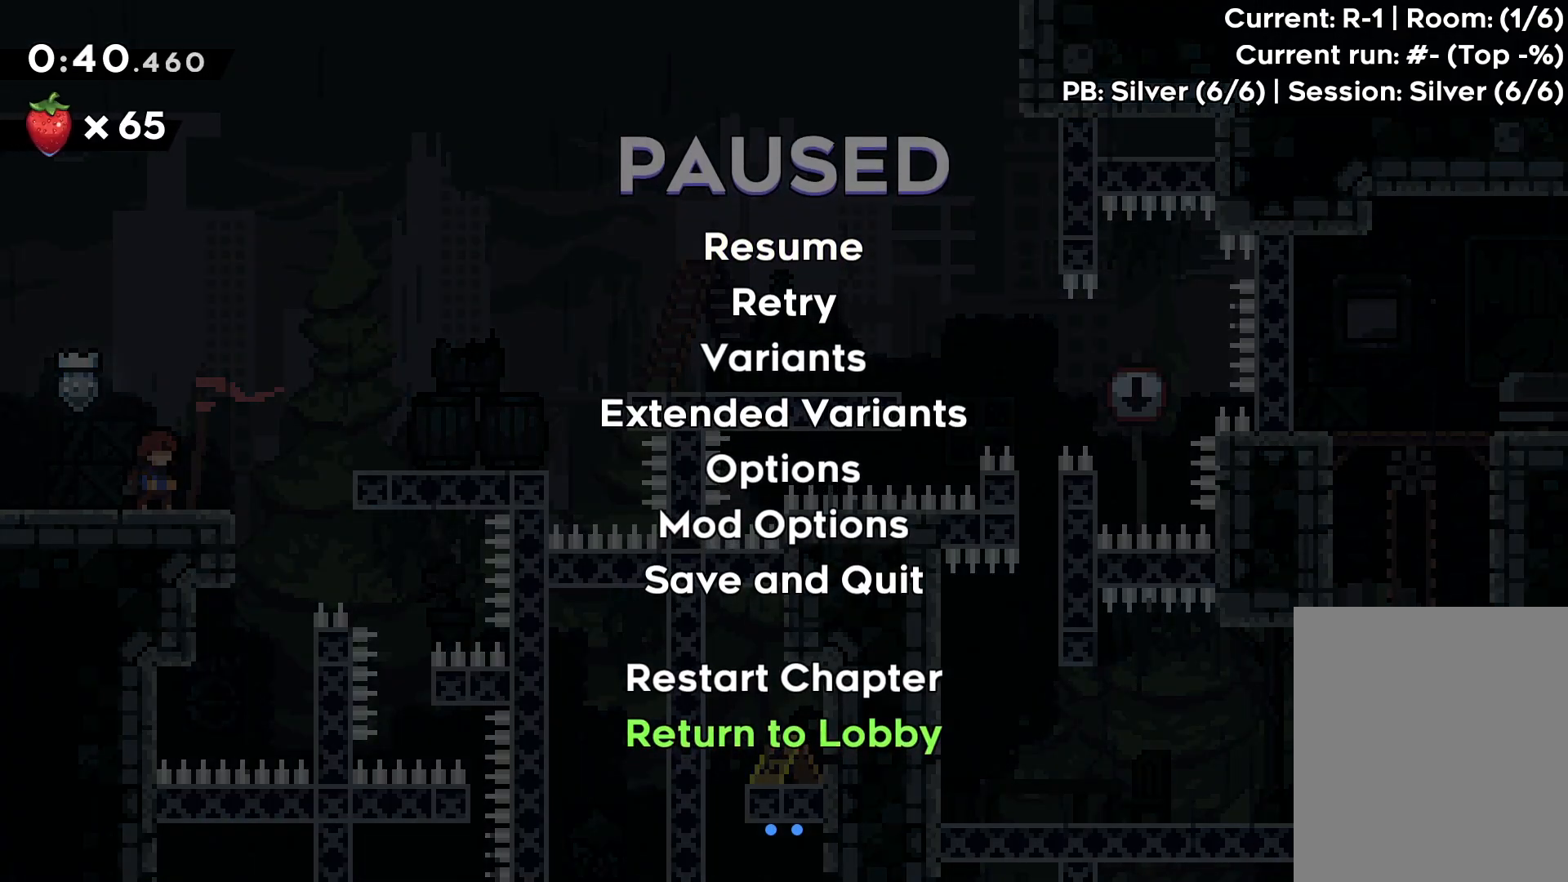
{"keys": [], "events": []}
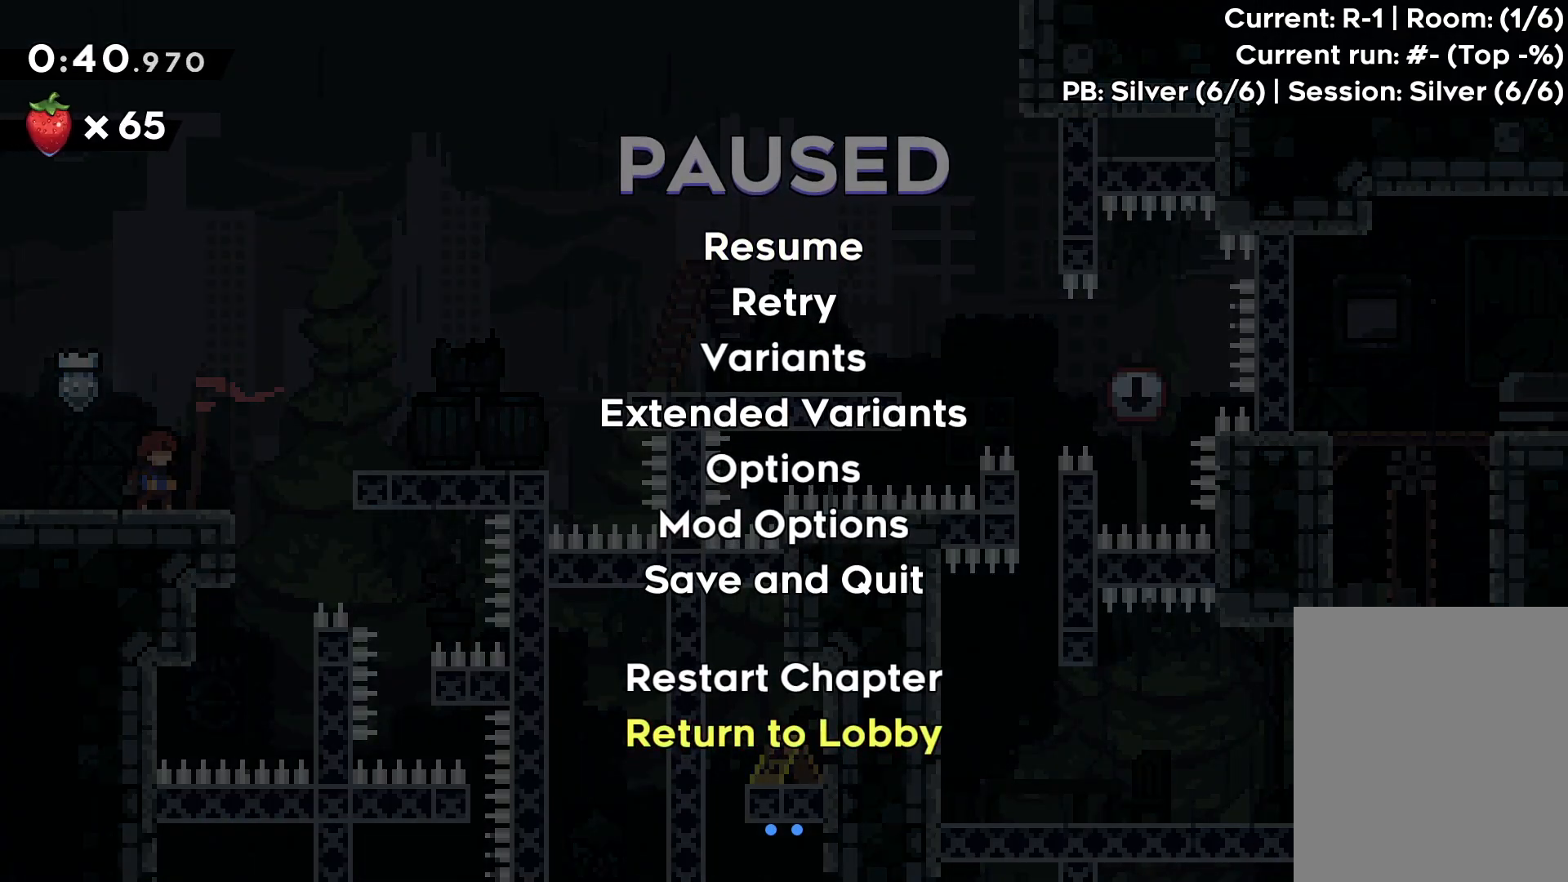
{"keys": [], "events": []}
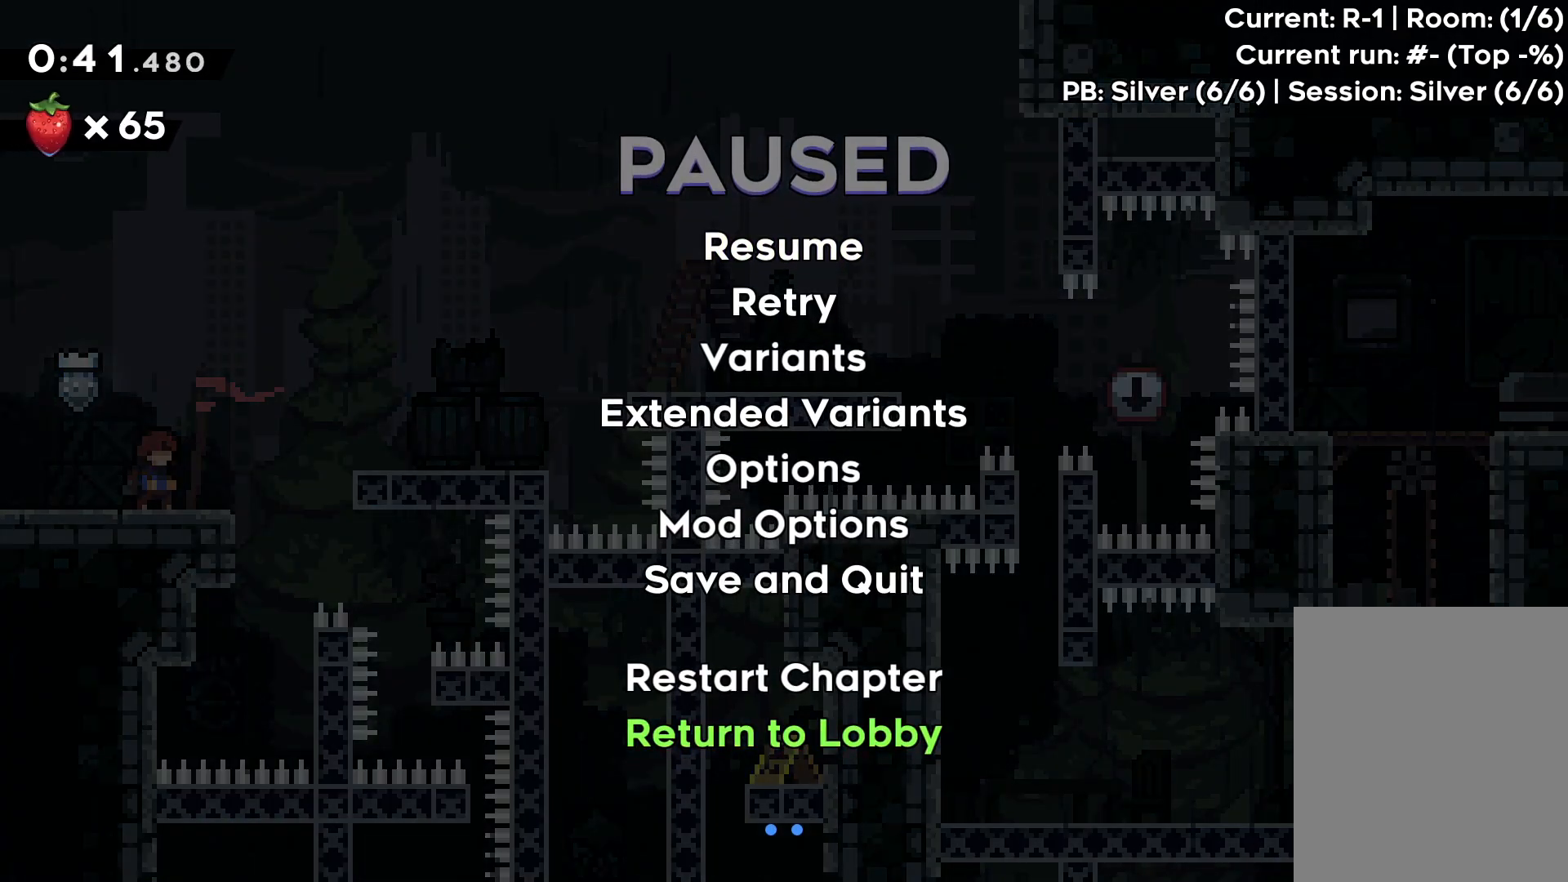
{"keys": [], "events": [[283, "grab", "down"], [433, "grab", "up"]]}
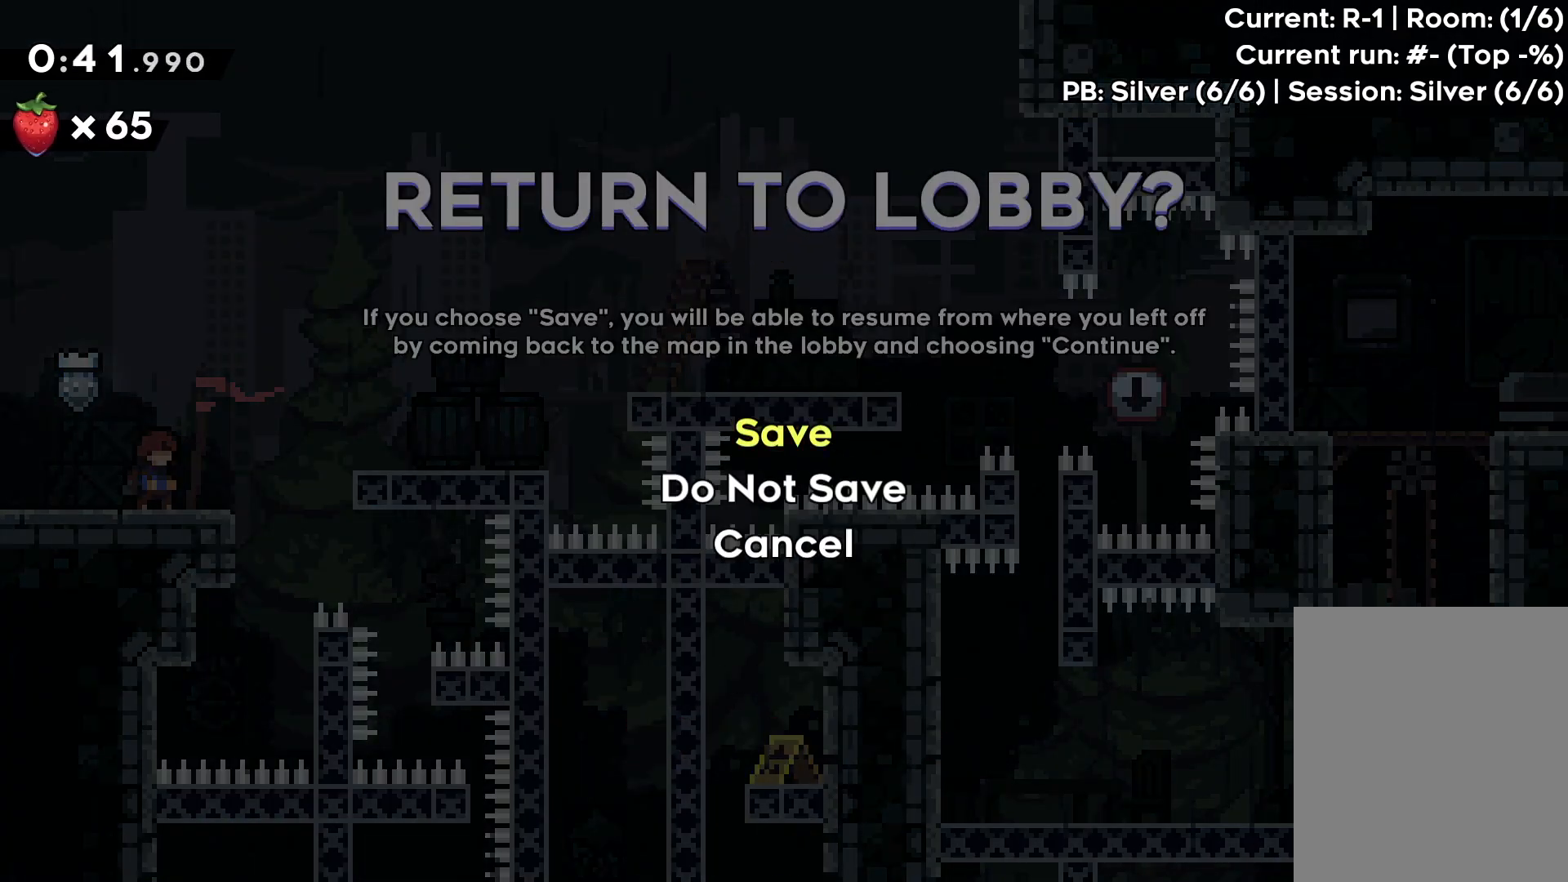
{"keys": [], "events": [[350, "down", "down"], [467, "down", "up"]]}
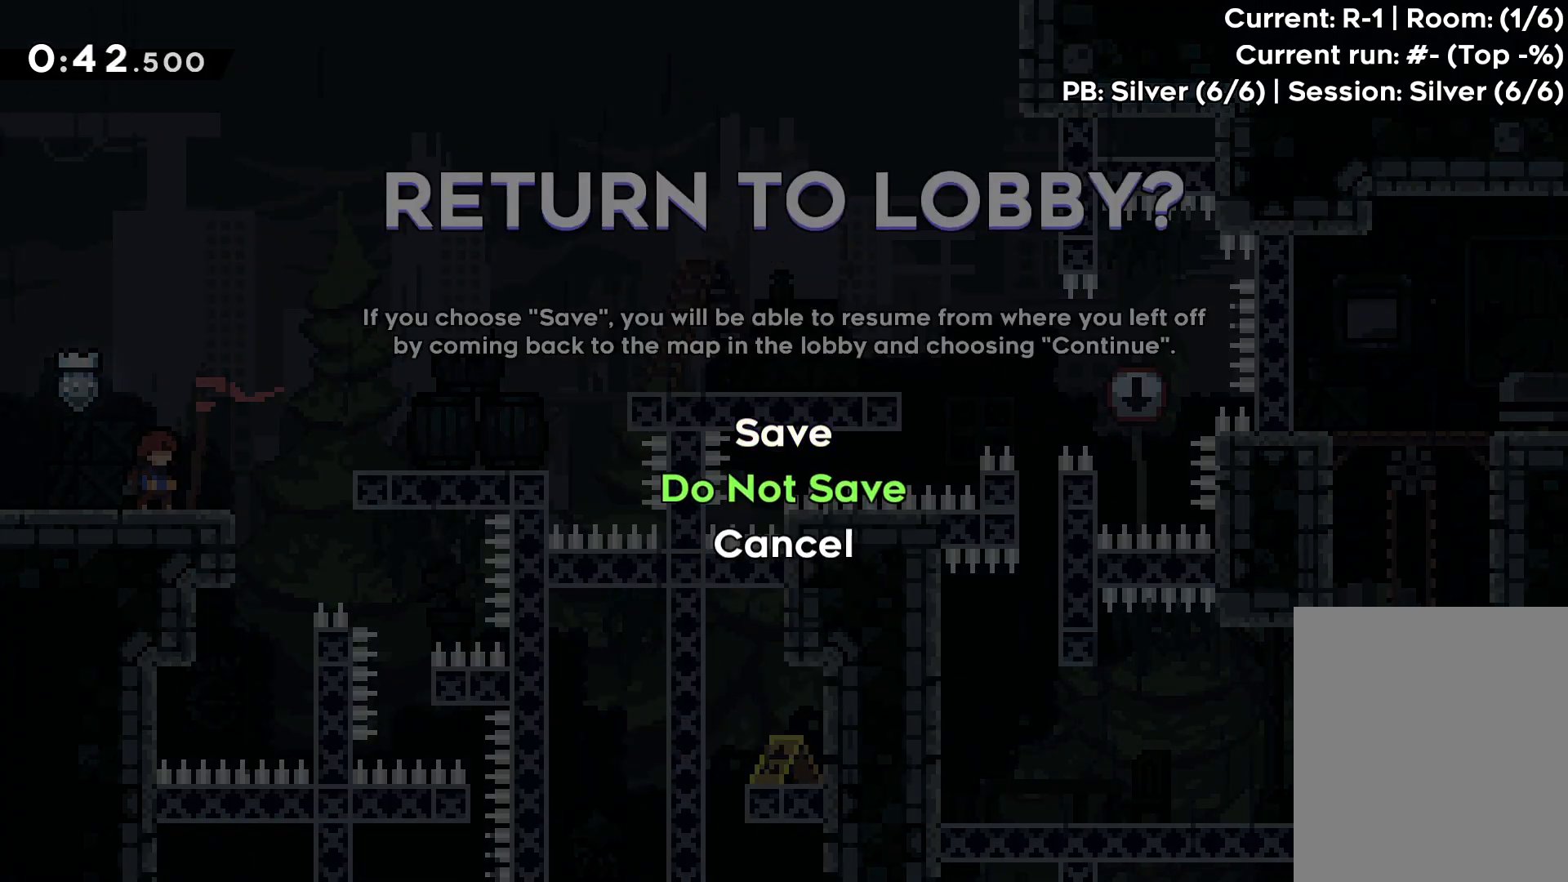
{"keys": [], "events": [[17, "grab", "down"], [133, "grab", "up"]]}
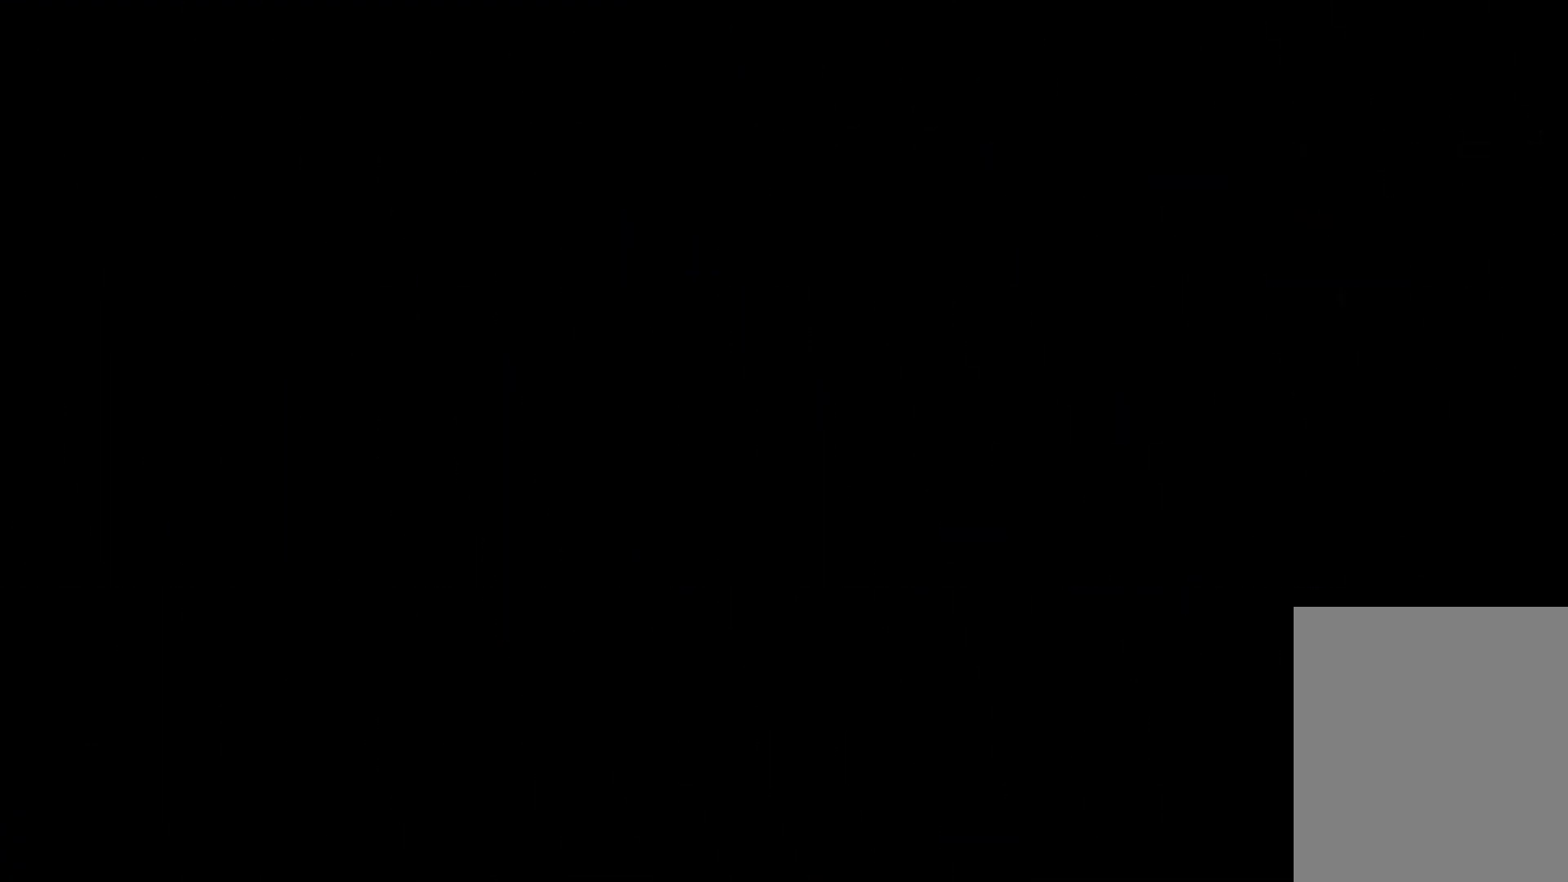
{"keys": [], "events": []}
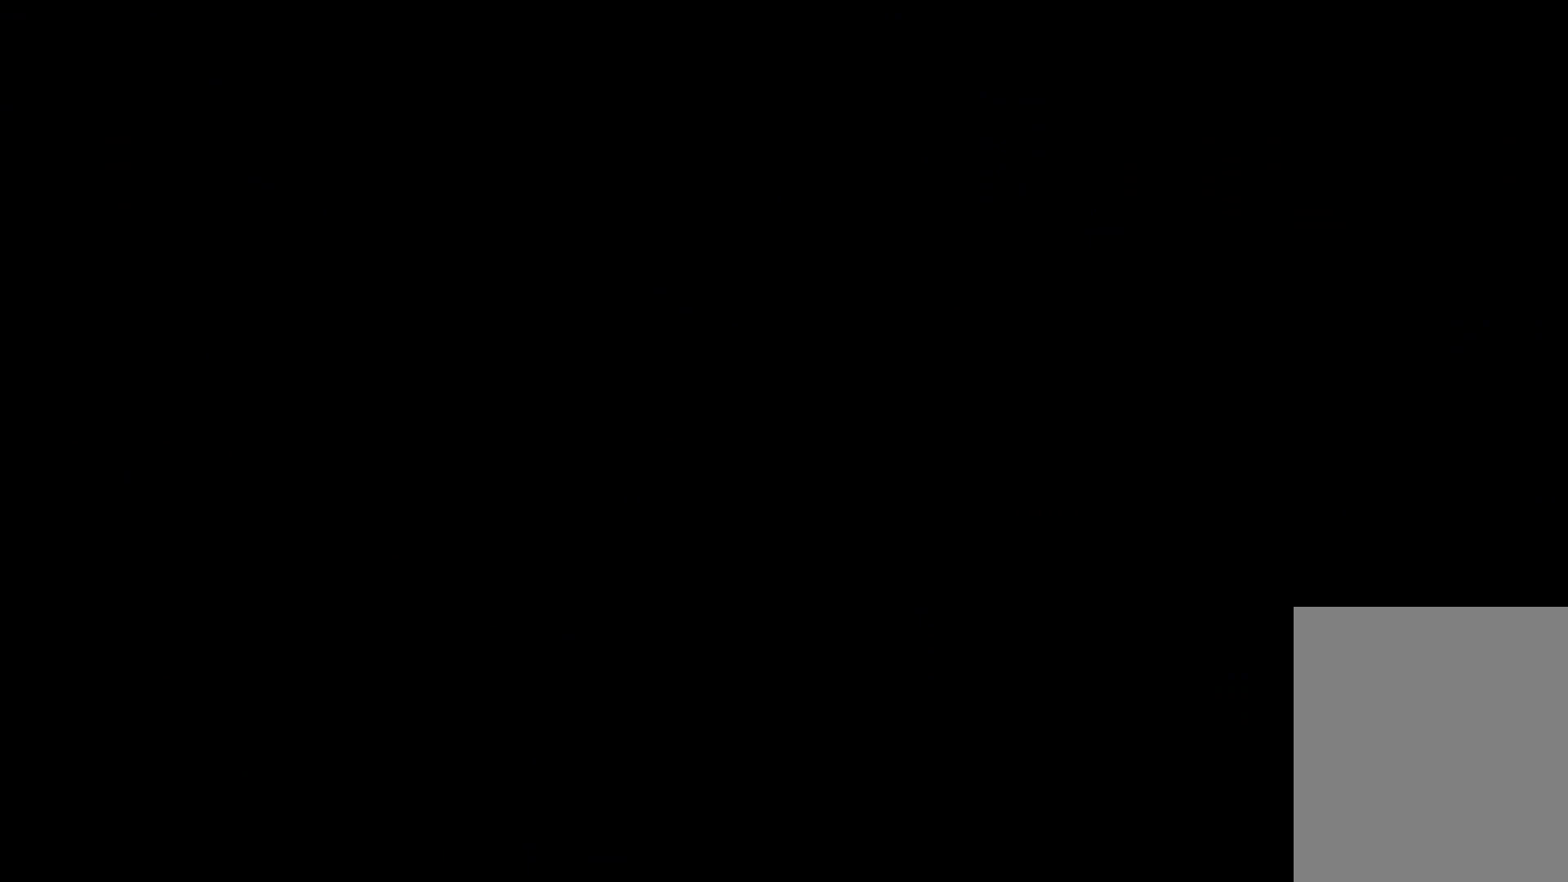
{"keys": [], "events": []}
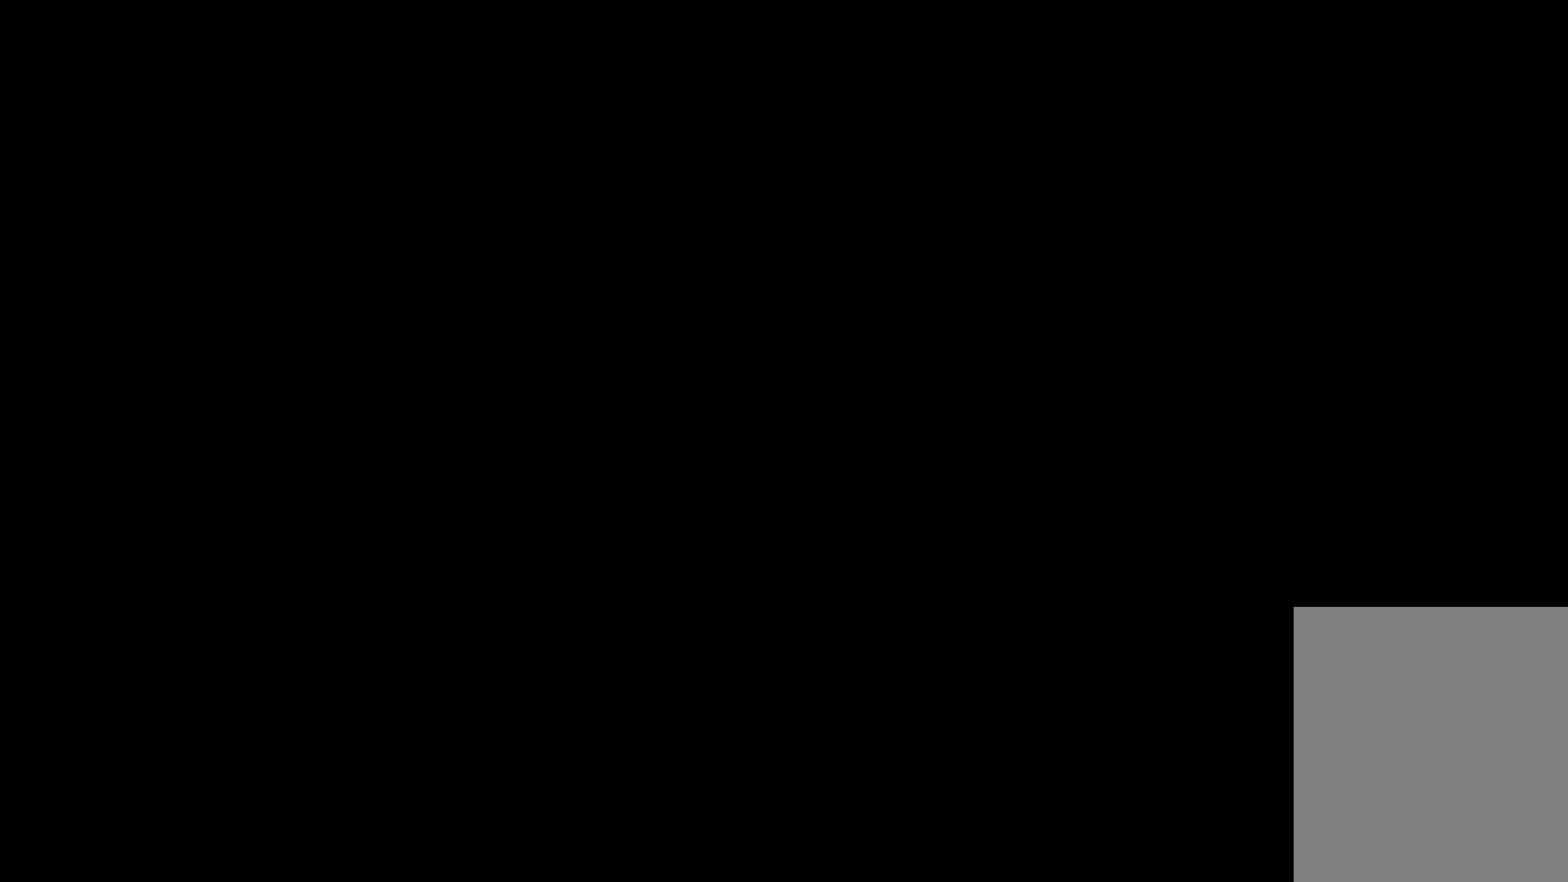
{"keys": [], "events": []}
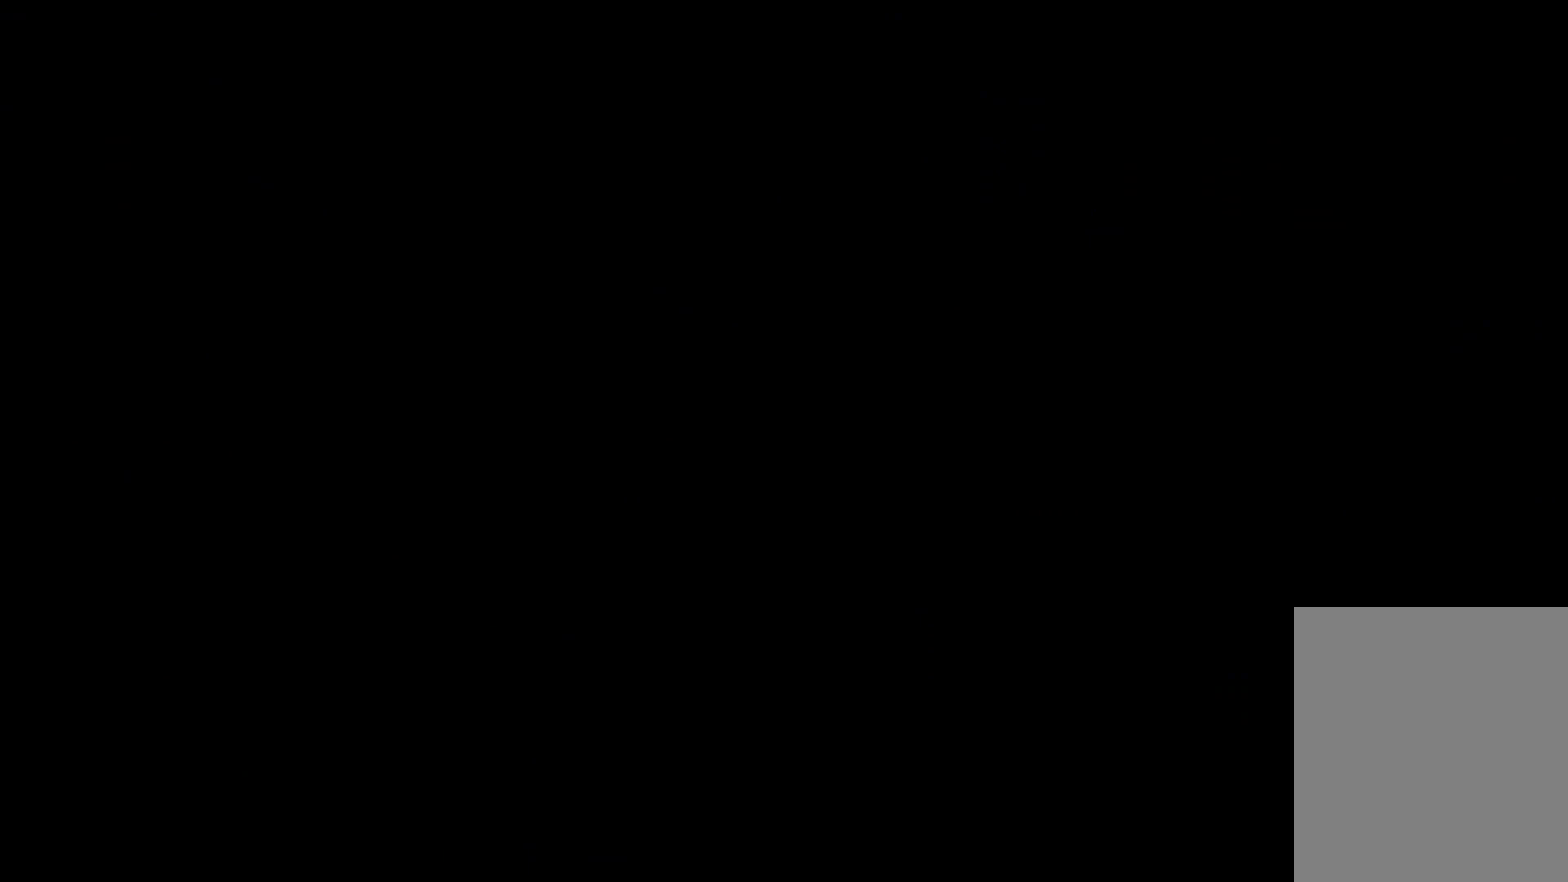
{"keys": [], "events": []}
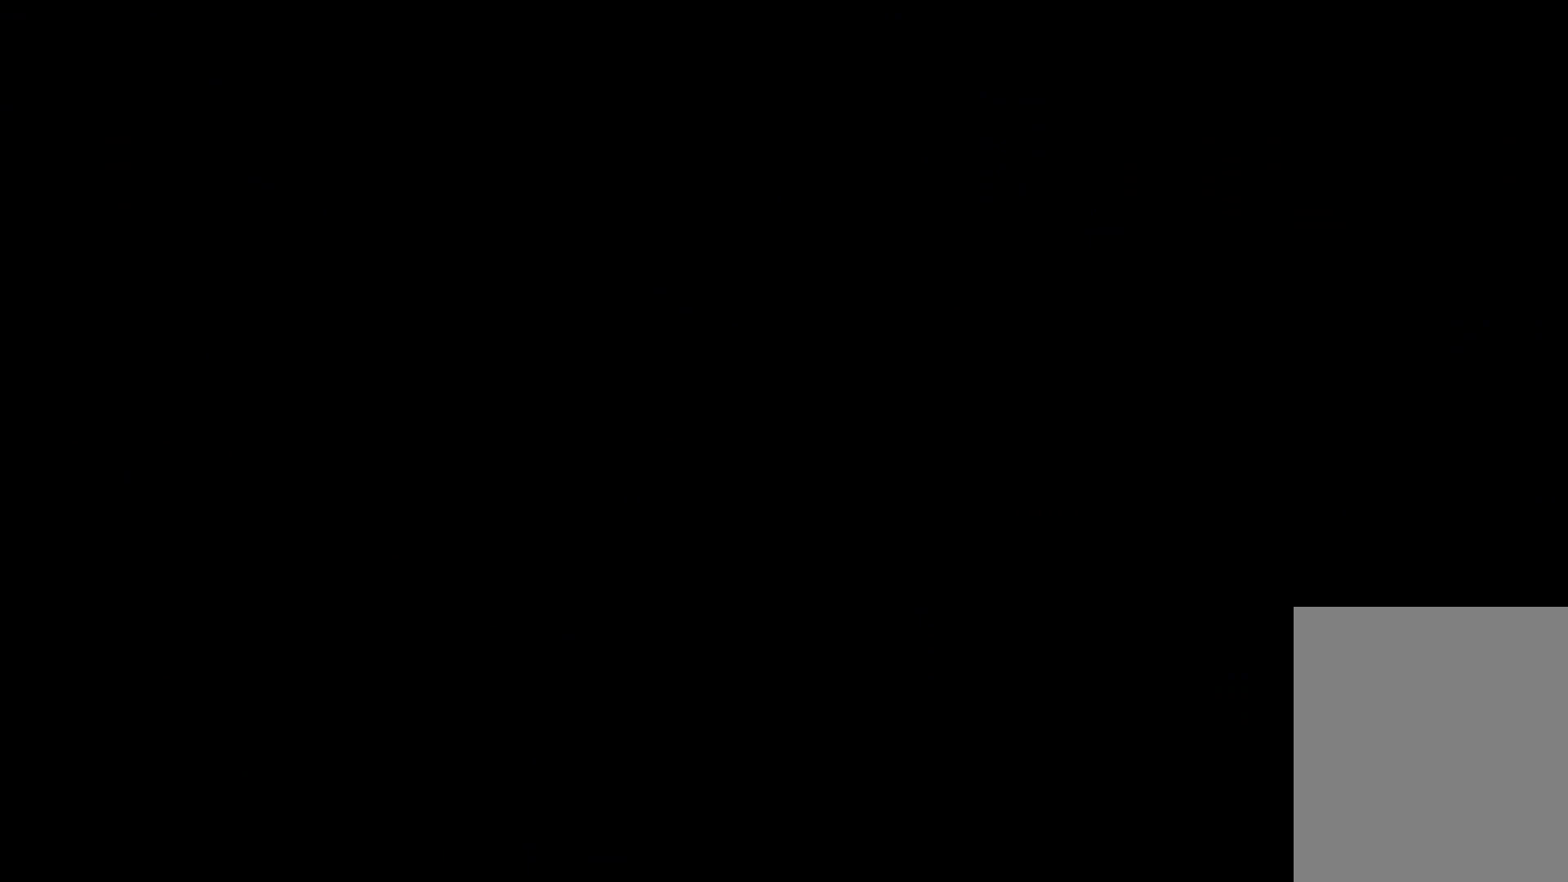
{"keys": [], "events": []}
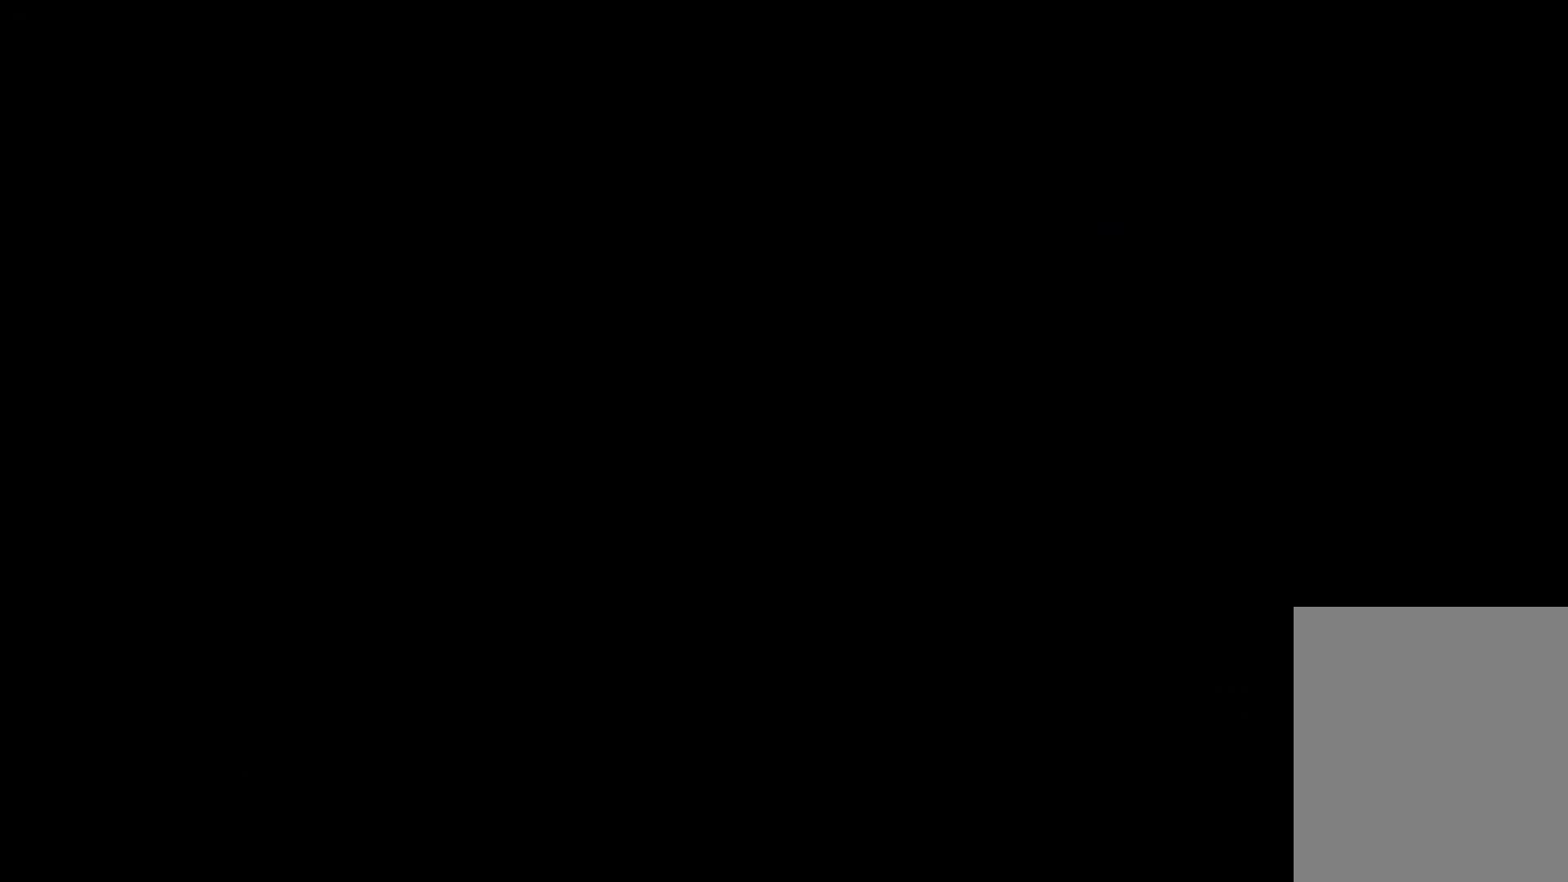
{"keys": [], "events": []}
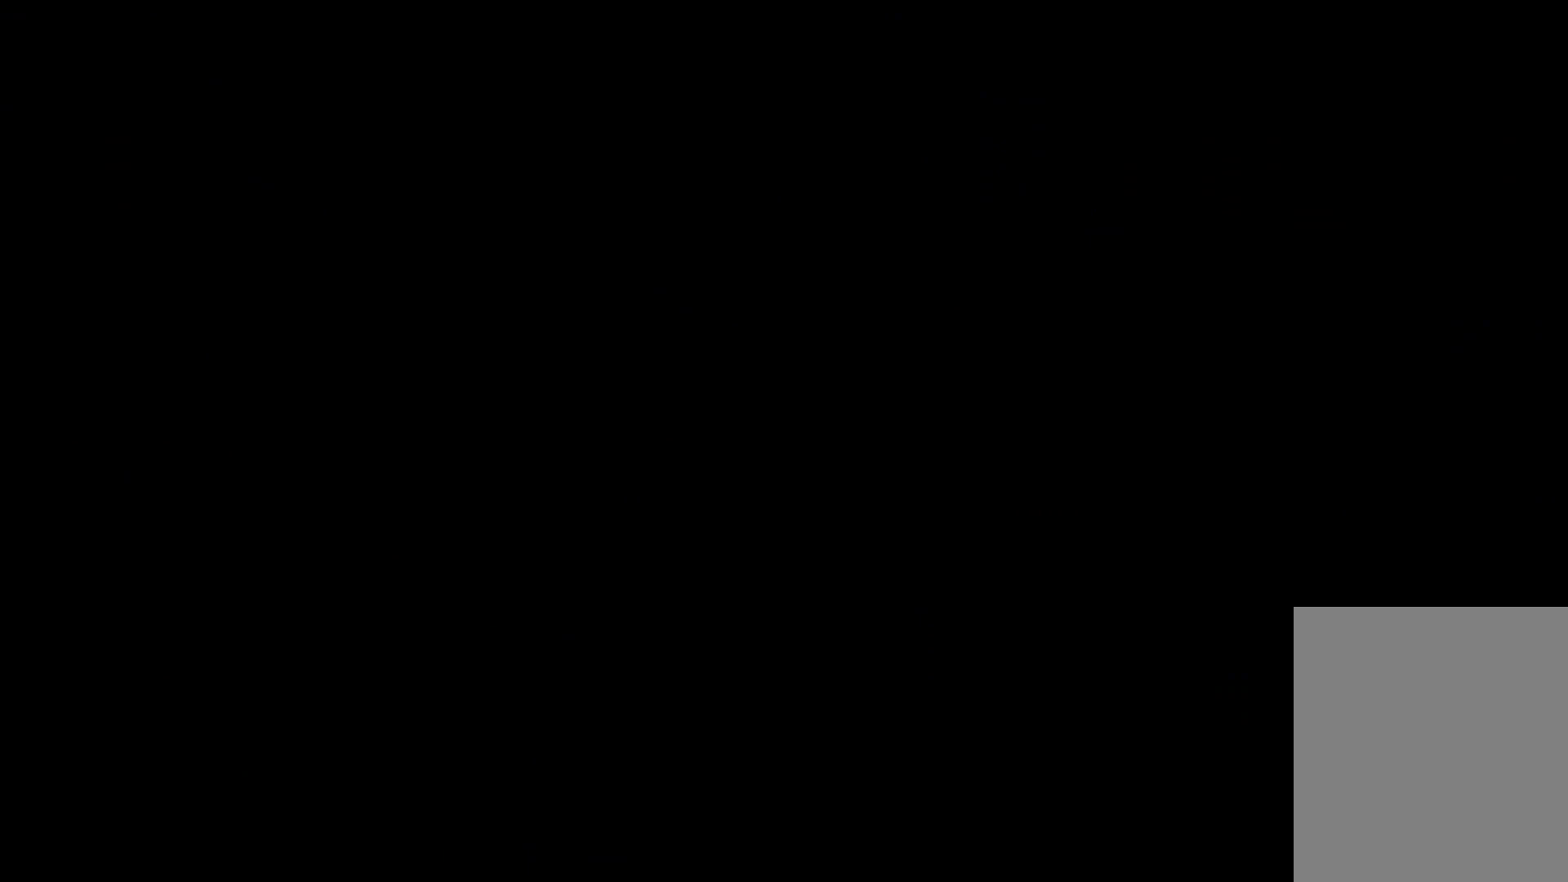
{"keys": [], "events": [[167, "left", "down"], [333, "left", "up"]]}
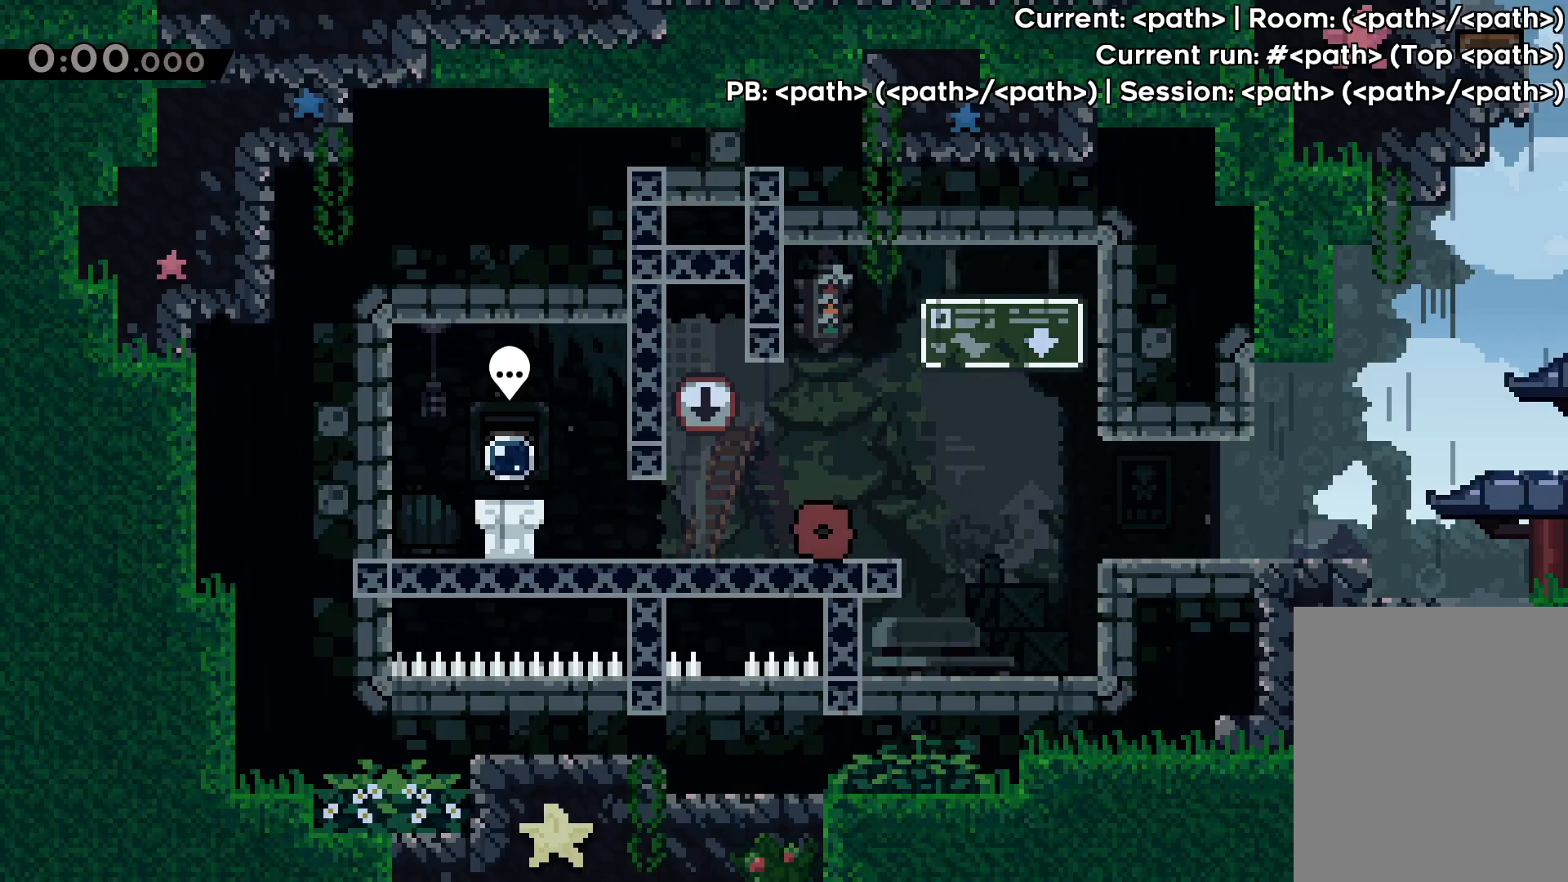
{"keys": ["left"], "events": [[433, "left", "down"]]}
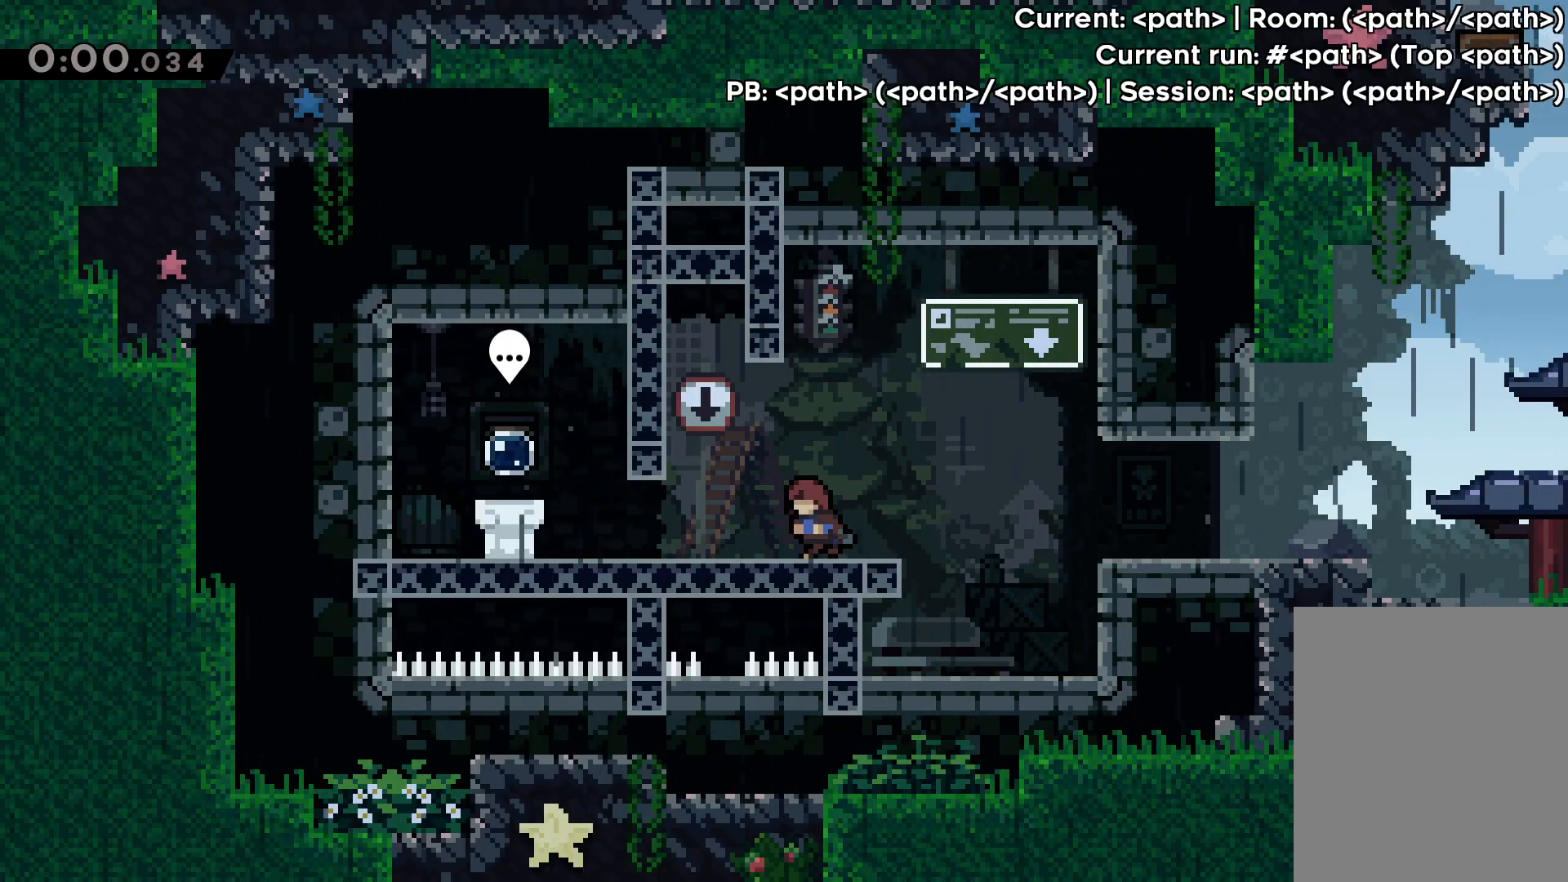
{"keys": ["left"], "events": []}
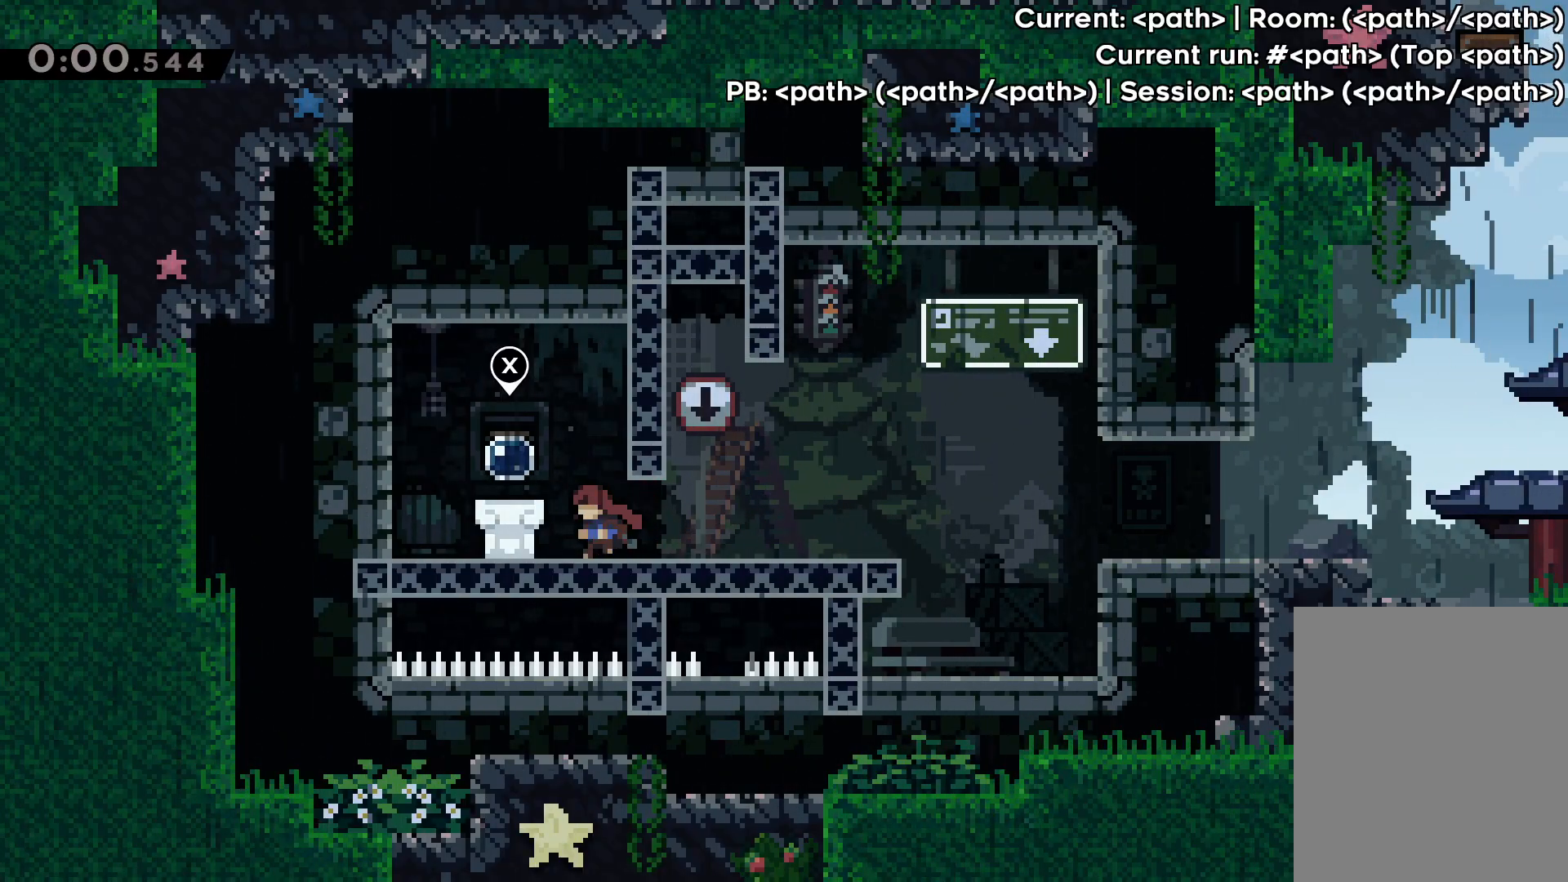
{"keys": [], "events": [[17, "dash", "down"], [17, "left", "up"], [167, "dash", "up"]]}
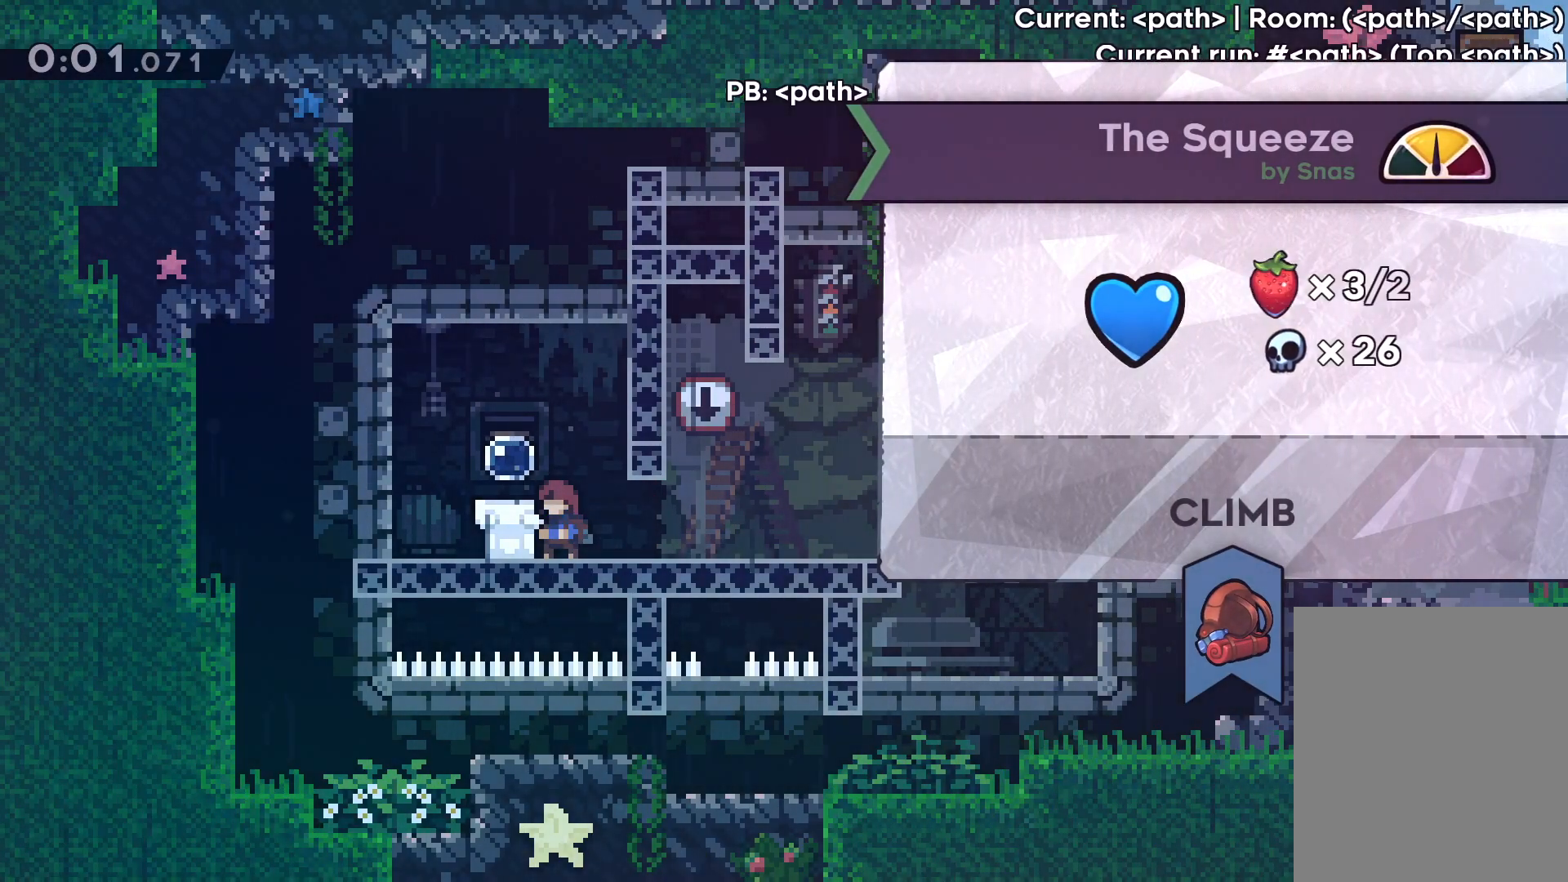
{"keys": ["right"], "events": [[67, "dash", "down"], [217, "dash", "up"], [300, "right", "down"]]}
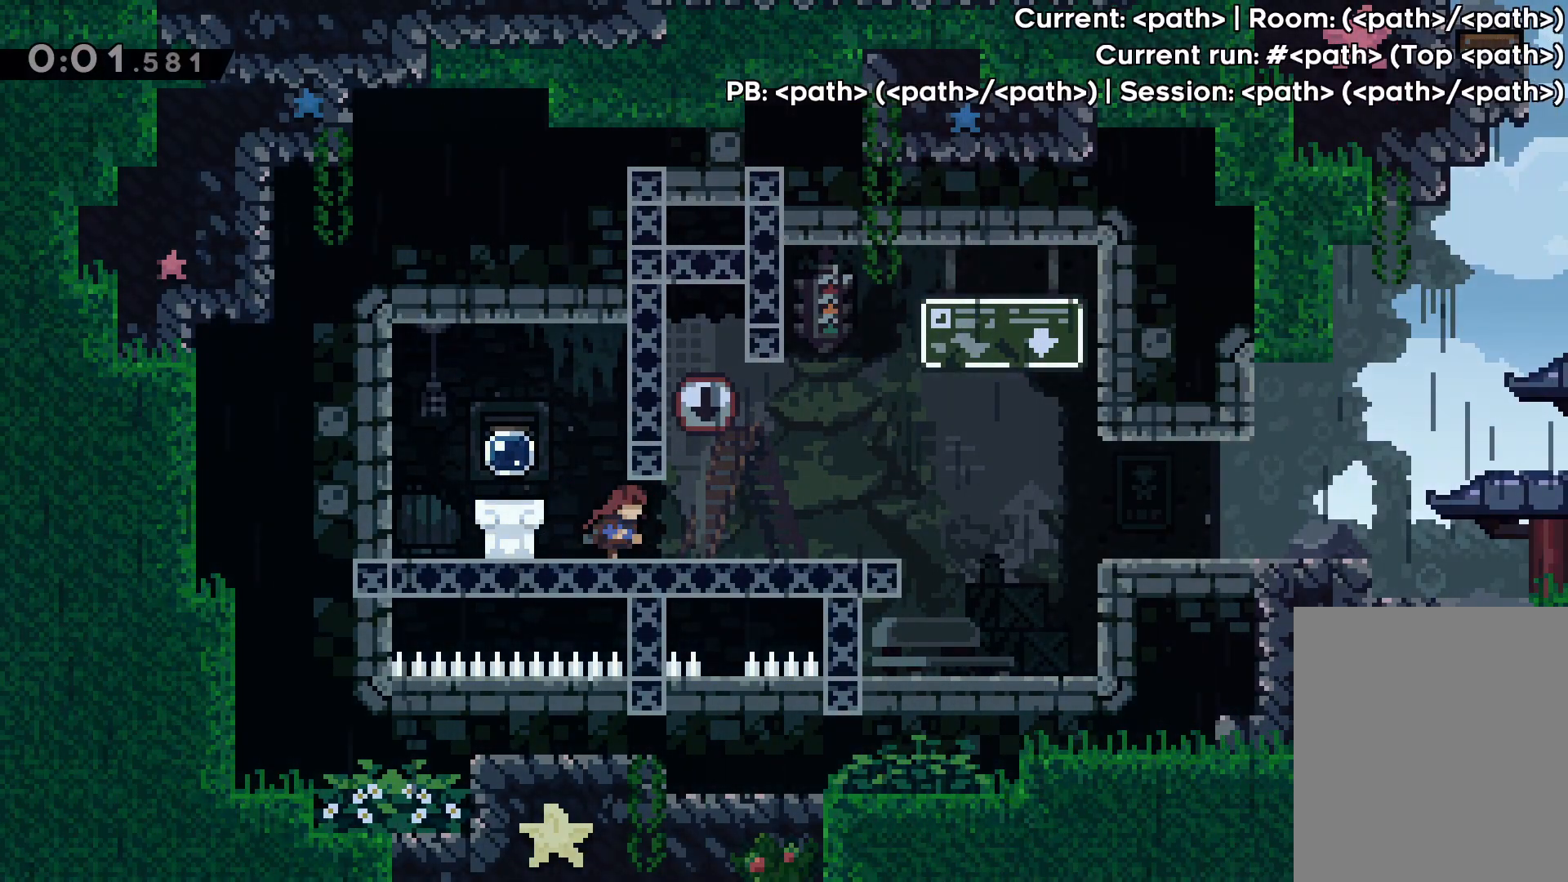
{"keys": ["dash", "down", "jump", "right"], "events": [[133, "down", "down"], [150, "dash", "down"], [300, "jump", "down"]]}
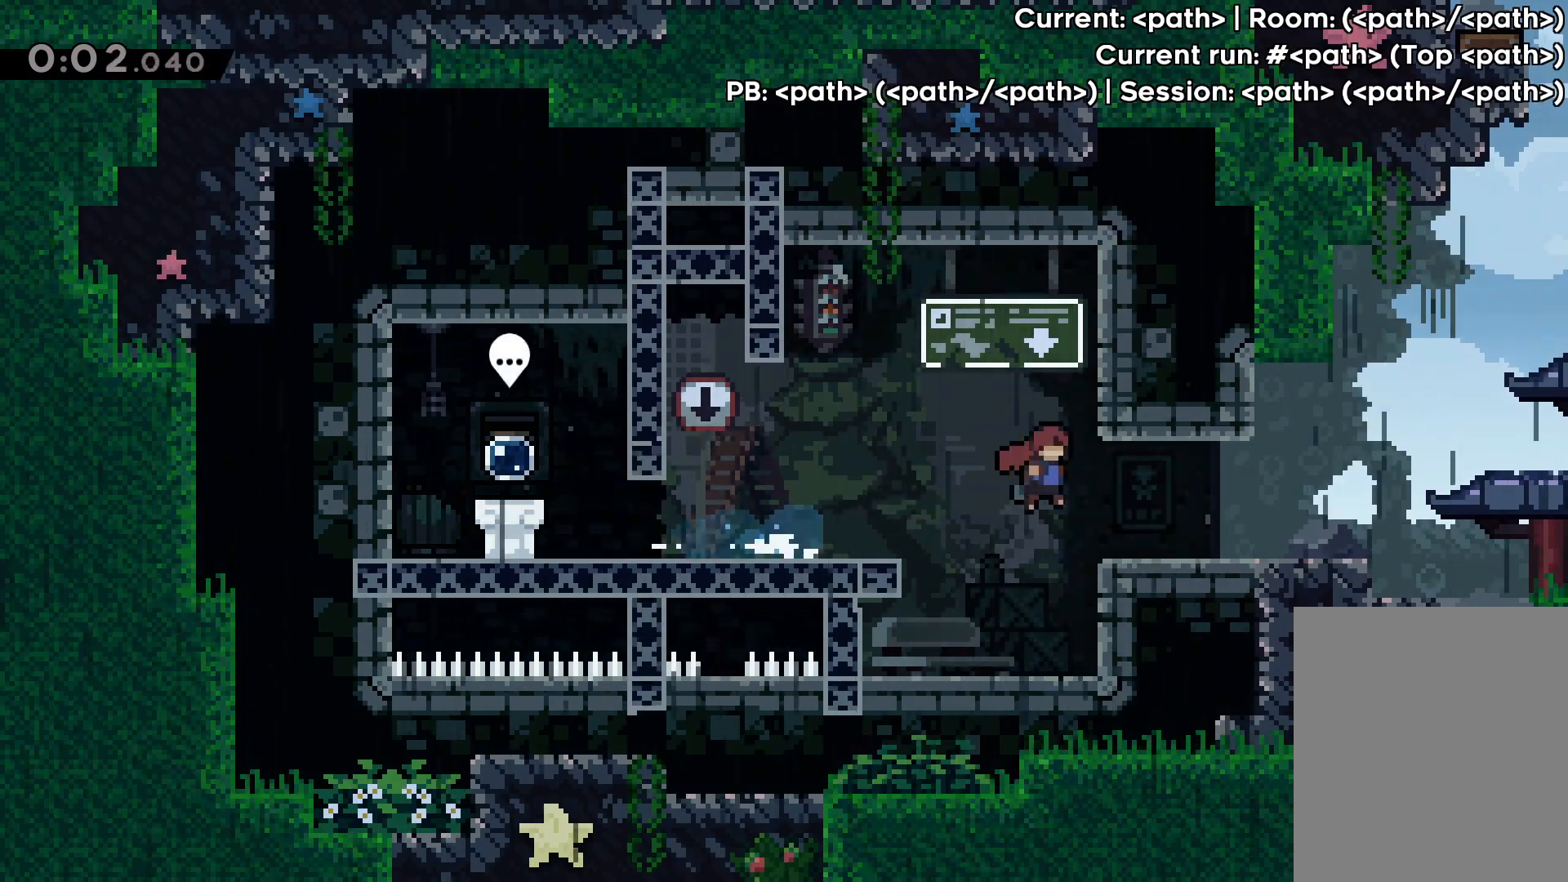
{"keys": ["jump", "right"], "events": [[17, "dash", "up"], [200, "down", "up"], [250, "jump", "up"], [350, "jump", "down"]]}
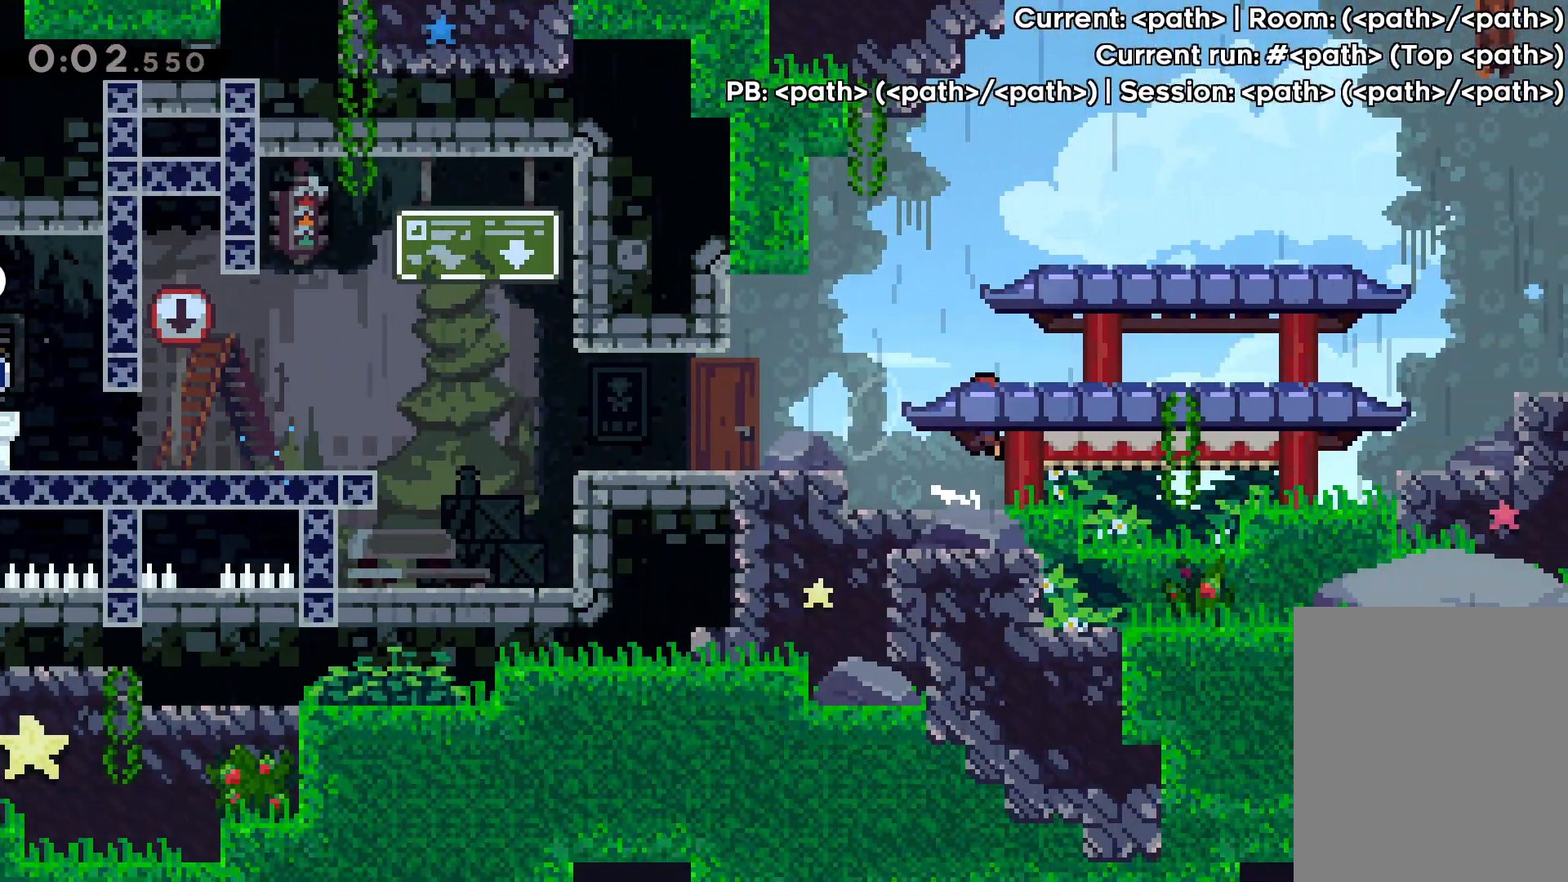
{"keys": ["jump", "left", "up"], "events": [[100, "up", "down"], [150, "right", "up"], [233, "jump", "up"], [283, "left", "down"], [500, "jump", "down"]]}